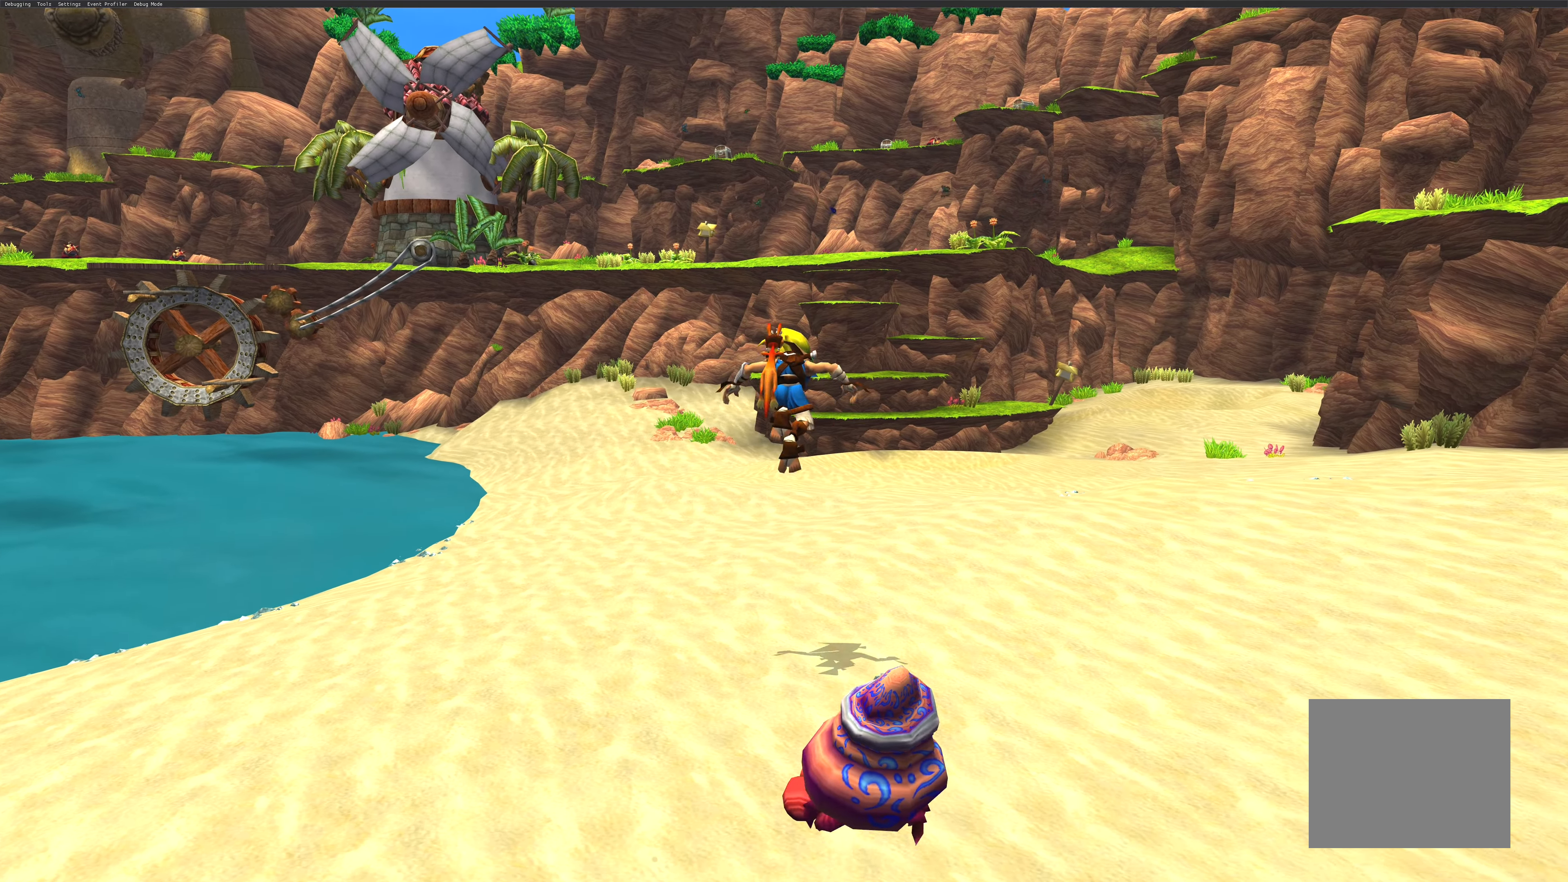
Gameplay with a controller (PlayStation layout); each line is a JSON object with the inputs held at the frame after it. "events" lists button and stick changes between this image and that frame as [ms after this image, input, new state], when the widget could be followed in between. Not read: L2 L3 R2 R3.
{"buttons": [], "left_stick": "up", "right_stick": "center", "events": []}
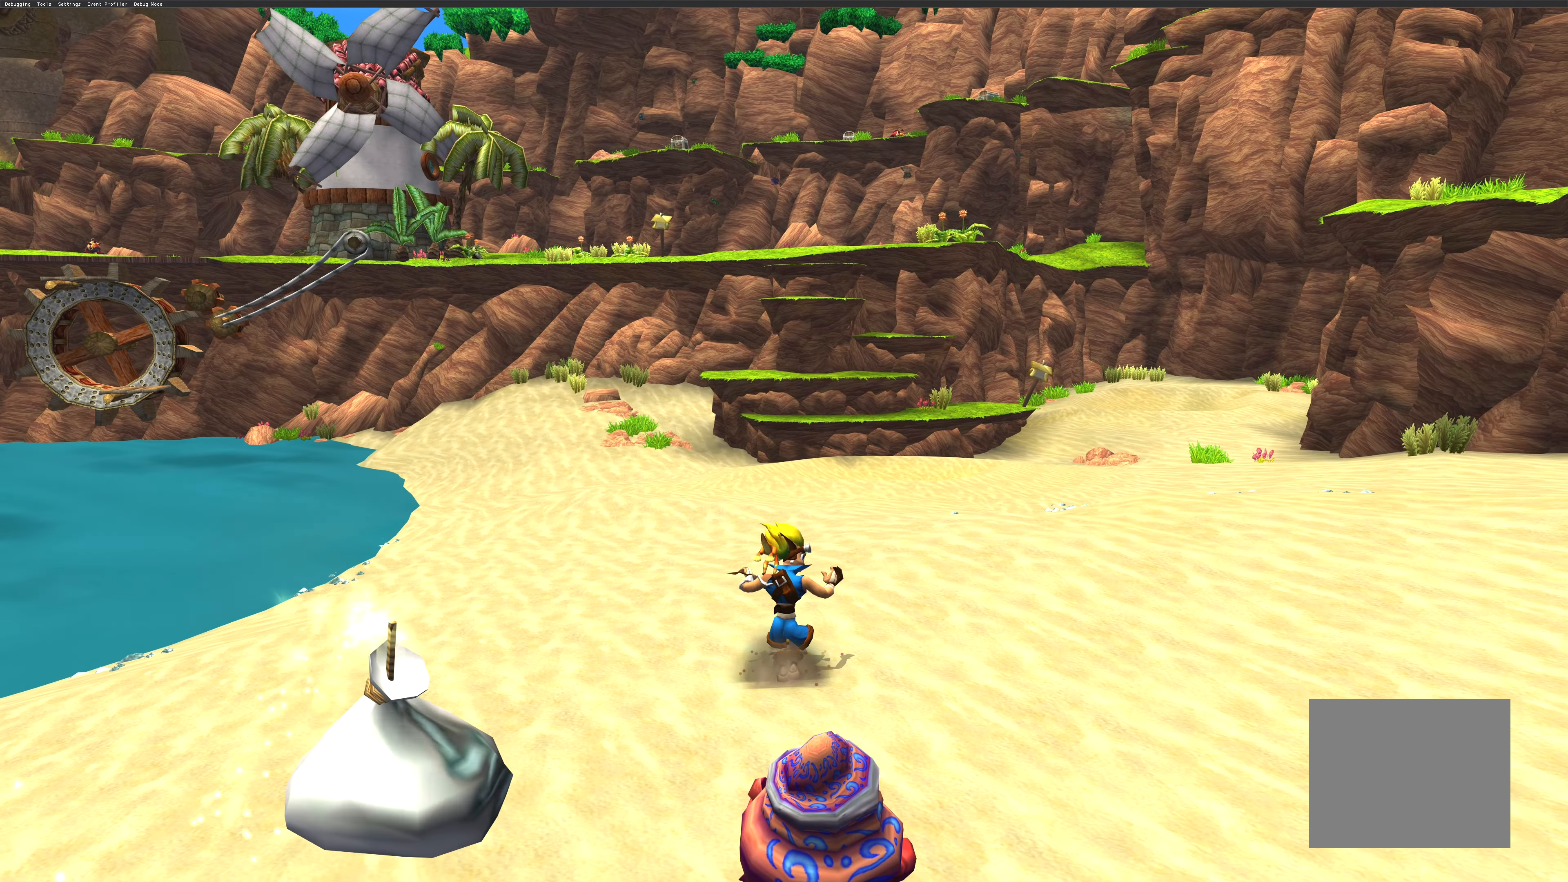
{"buttons": [], "left_stick": "up", "right_stick": "center", "events": []}
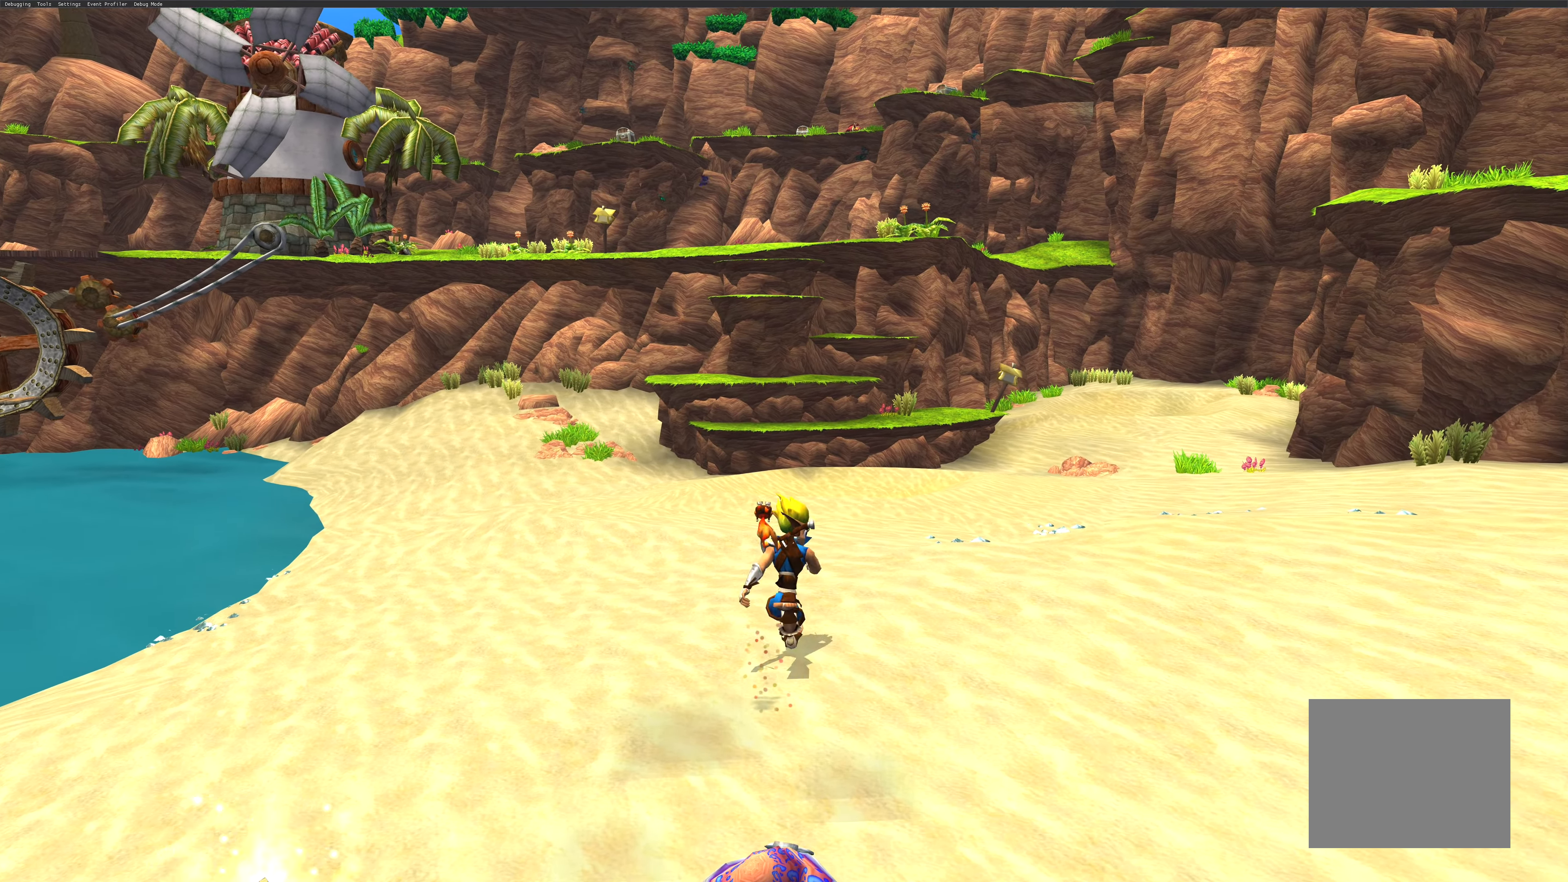
{"buttons": [], "left_stick": "up", "right_stick": "center", "events": []}
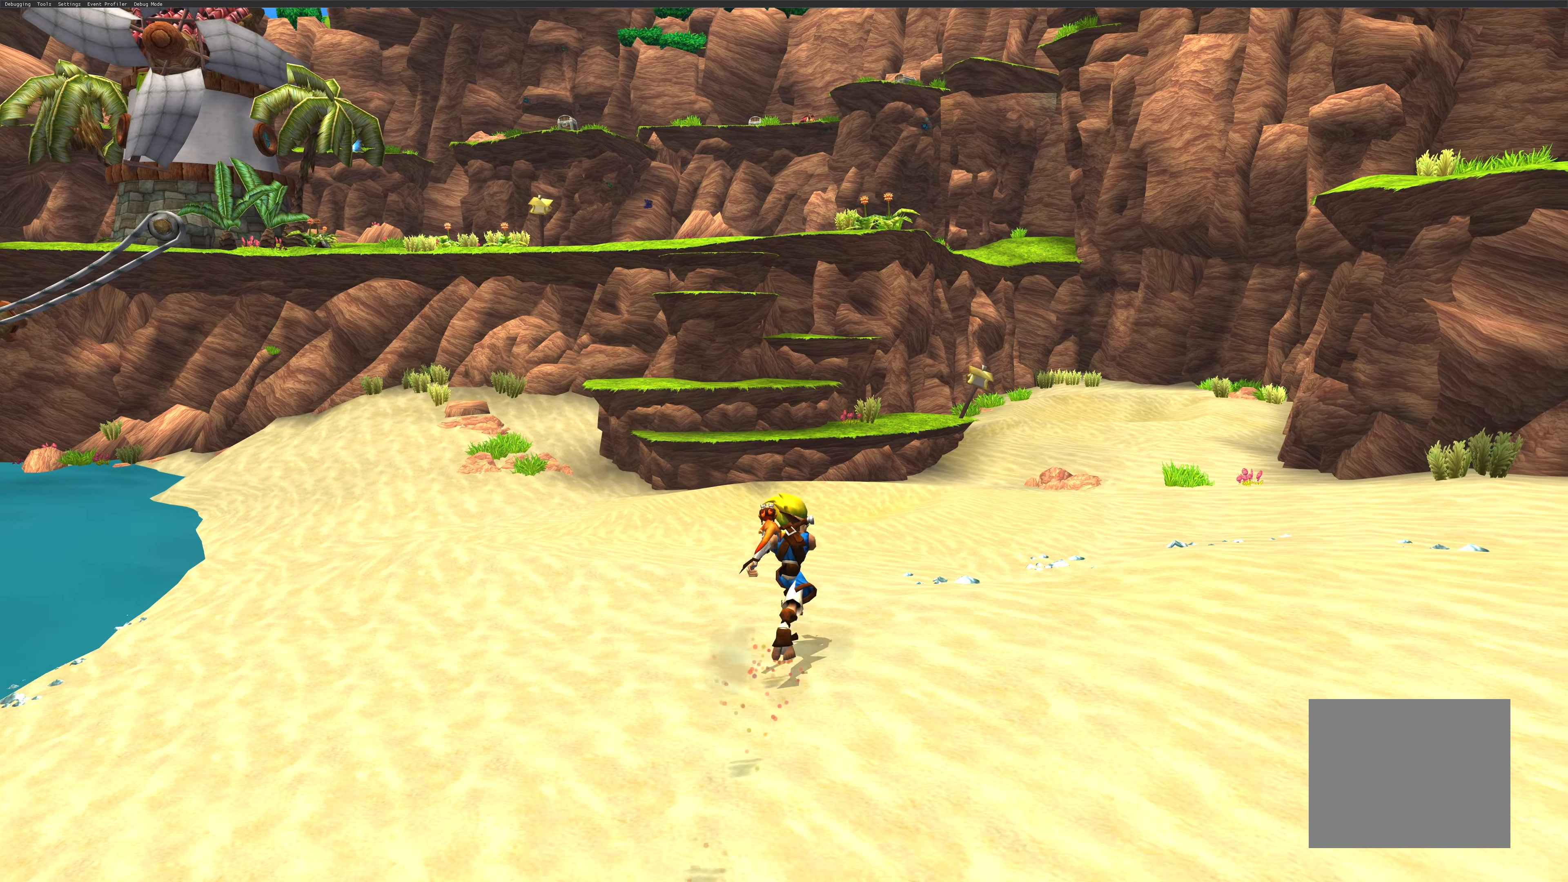
{"buttons": [], "left_stick": "up", "right_stick": "center", "events": [[150, "right_stick", "left"], [450, "right_stick", "center"]]}
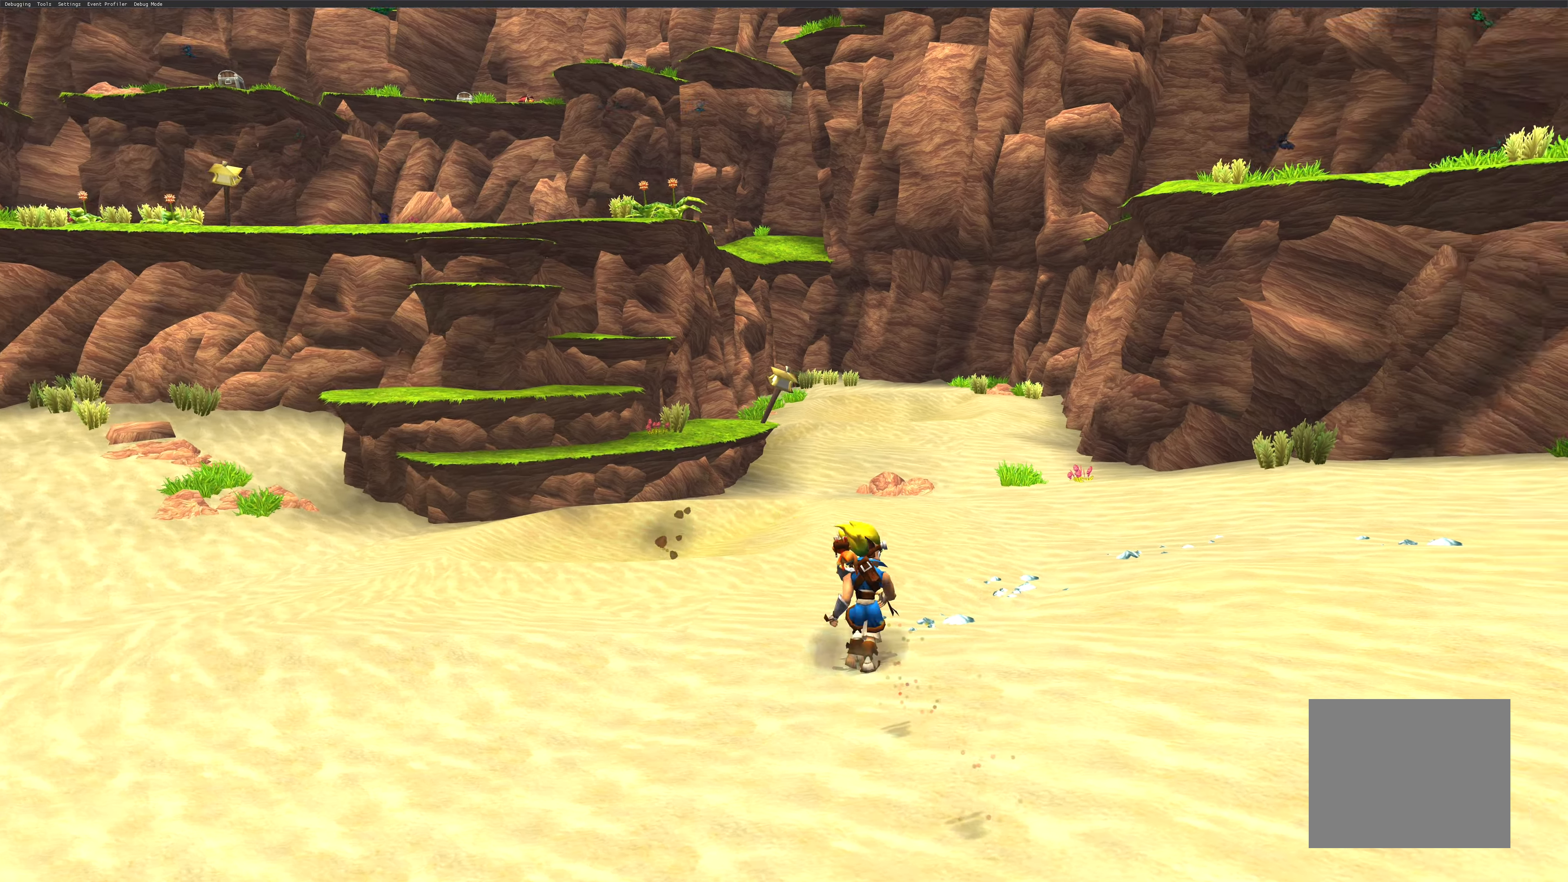
{"buttons": [], "left_stick": "up", "right_stick": "right", "events": [[250, "right_stick", "right"]]}
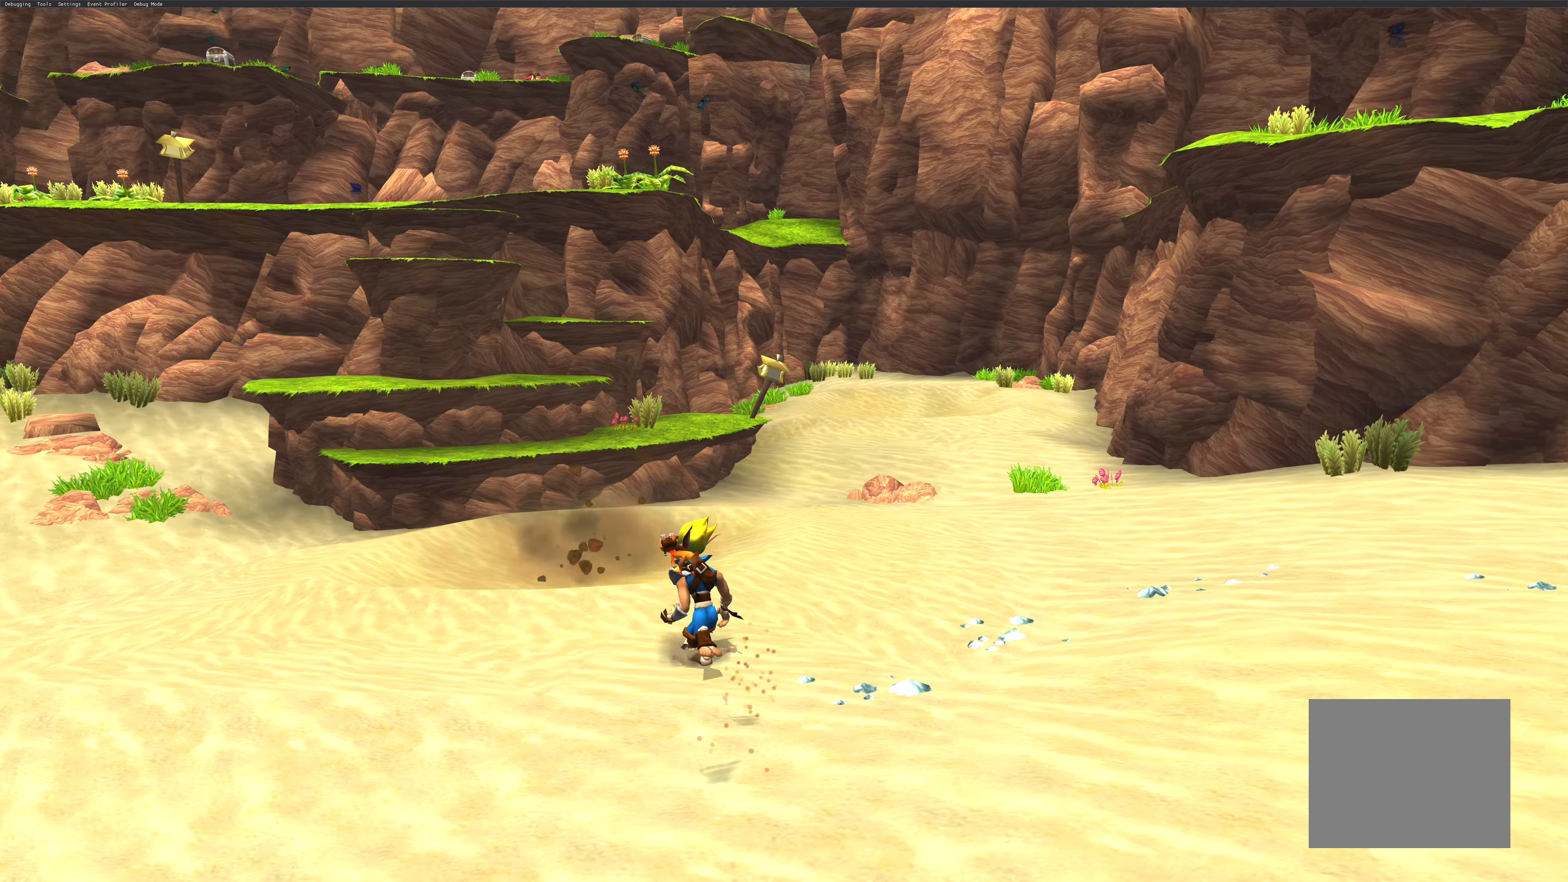
{"buttons": [], "left_stick": "up", "right_stick": "center", "events": [[267, "right_stick", "center"]]}
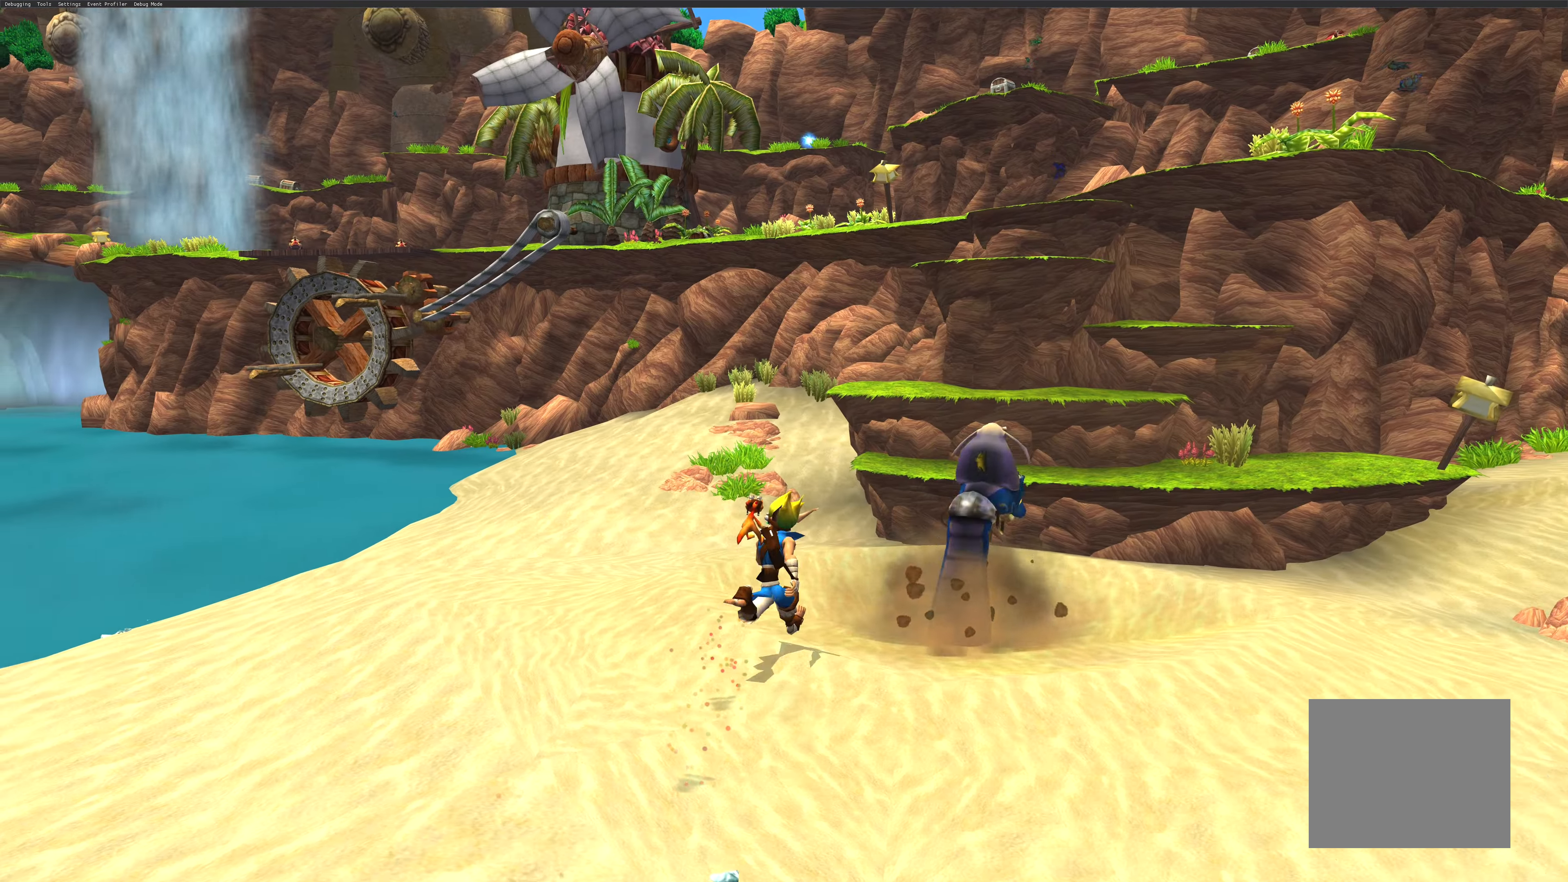
{"buttons": ["CROSS"], "left_stick": "up", "right_stick": "center", "events": [[50, "CROSS", "down"], [250, "CROSS", "up"], [383, "CROSS", "down"]]}
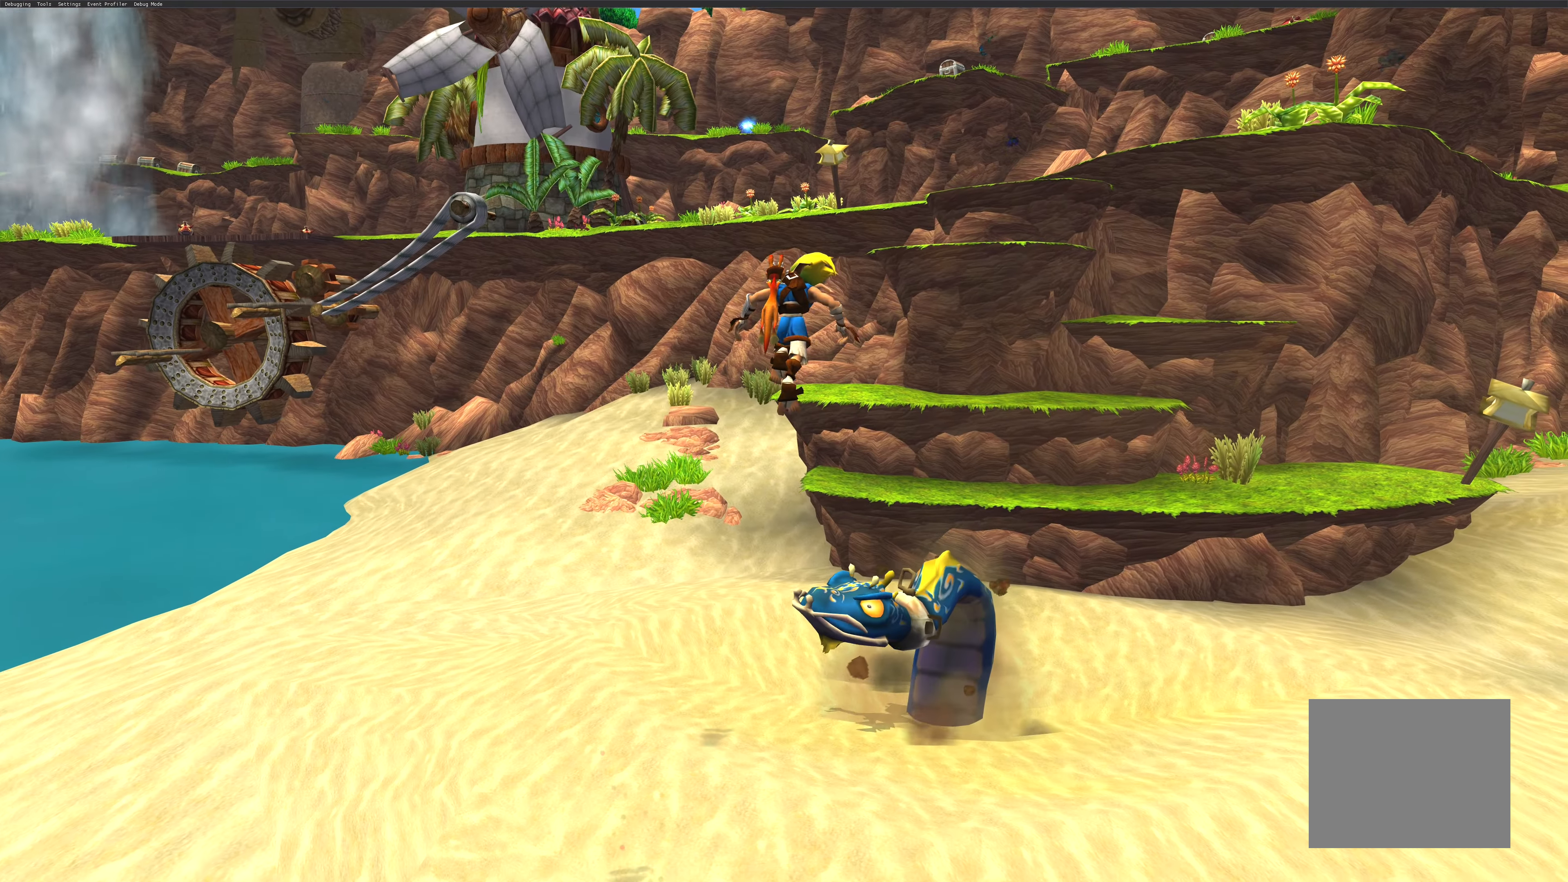
{"buttons": [], "left_stick": "up", "right_stick": "center", "events": [[50, "CROSS", "up"]]}
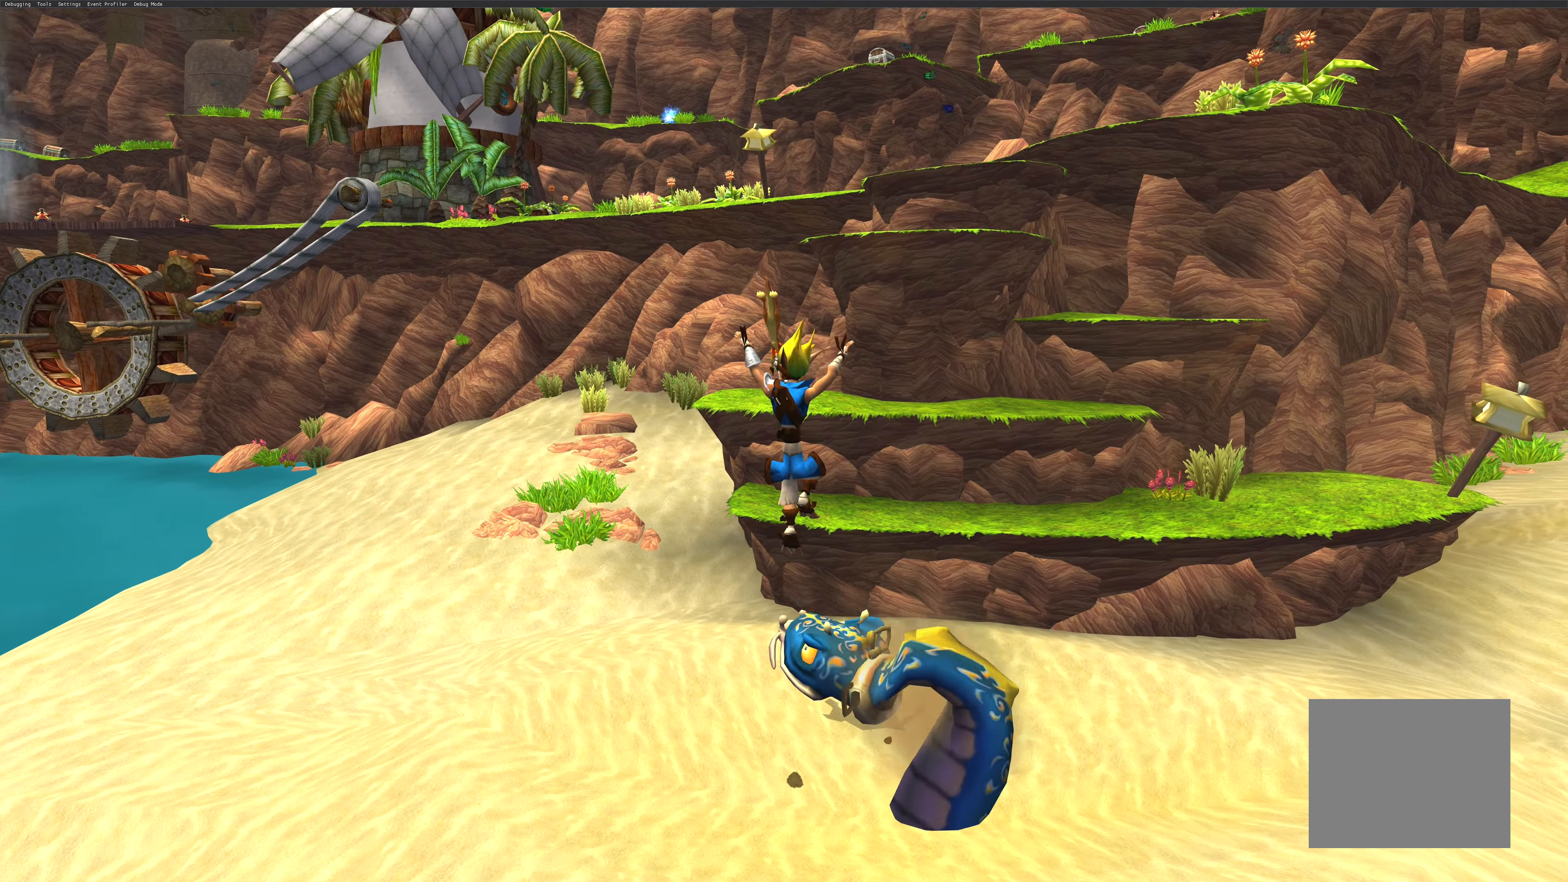
{"buttons": ["CROSS"], "left_stick": "up", "right_stick": "center", "events": [[200, "CROSS", "down"], [334, "CROSS", "up"], [434, "CROSS", "down"]]}
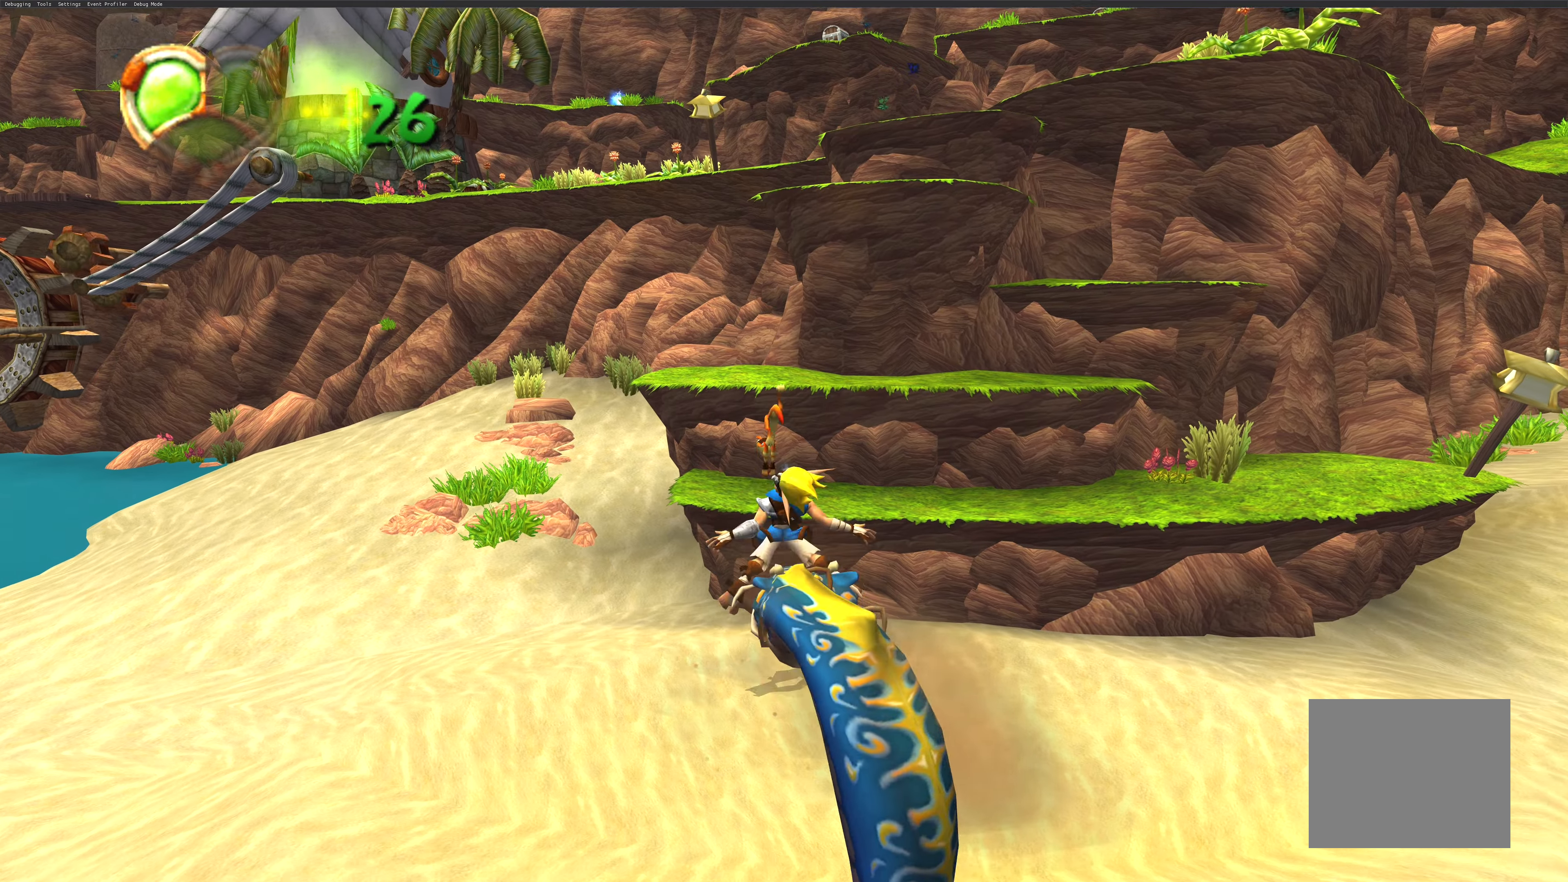
{"buttons": [], "left_stick": "up", "right_stick": "center", "events": [[100, "CROSS", "up"], [184, "CROSS", "down"], [300, "CROSS", "up"], [384, "CROSS", "down"], [484, "CROSS", "up"]]}
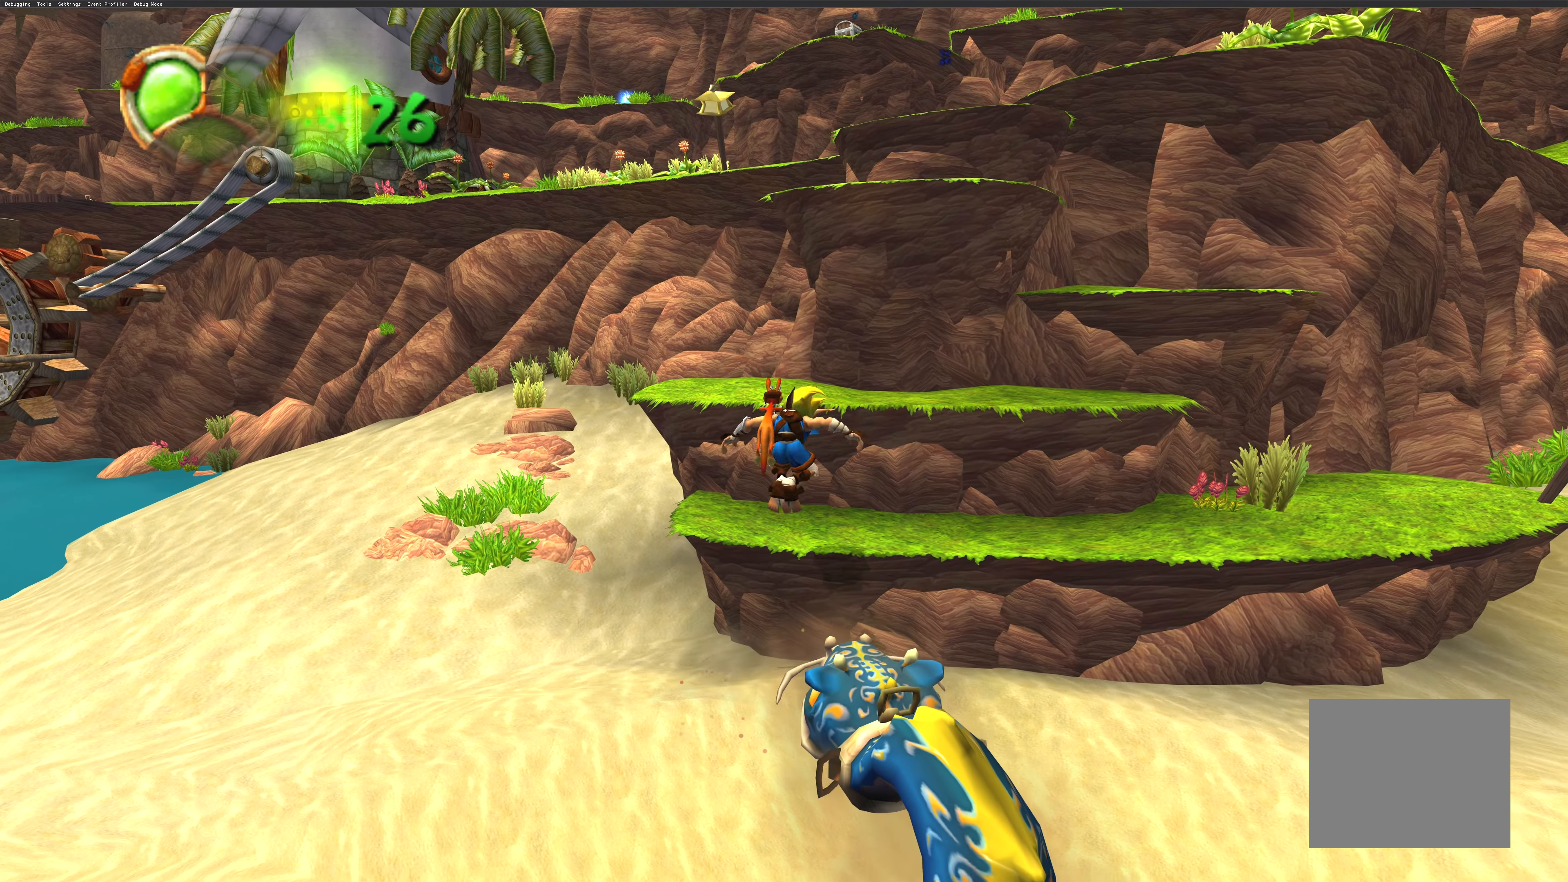
{"buttons": ["CROSS"], "left_stick": "up", "right_stick": "center", "events": [[50, "CROSS", "down"], [167, "CROSS", "up"], [250, "CROSS", "down"], [350, "CROSS", "up"], [434, "CROSS", "down"]]}
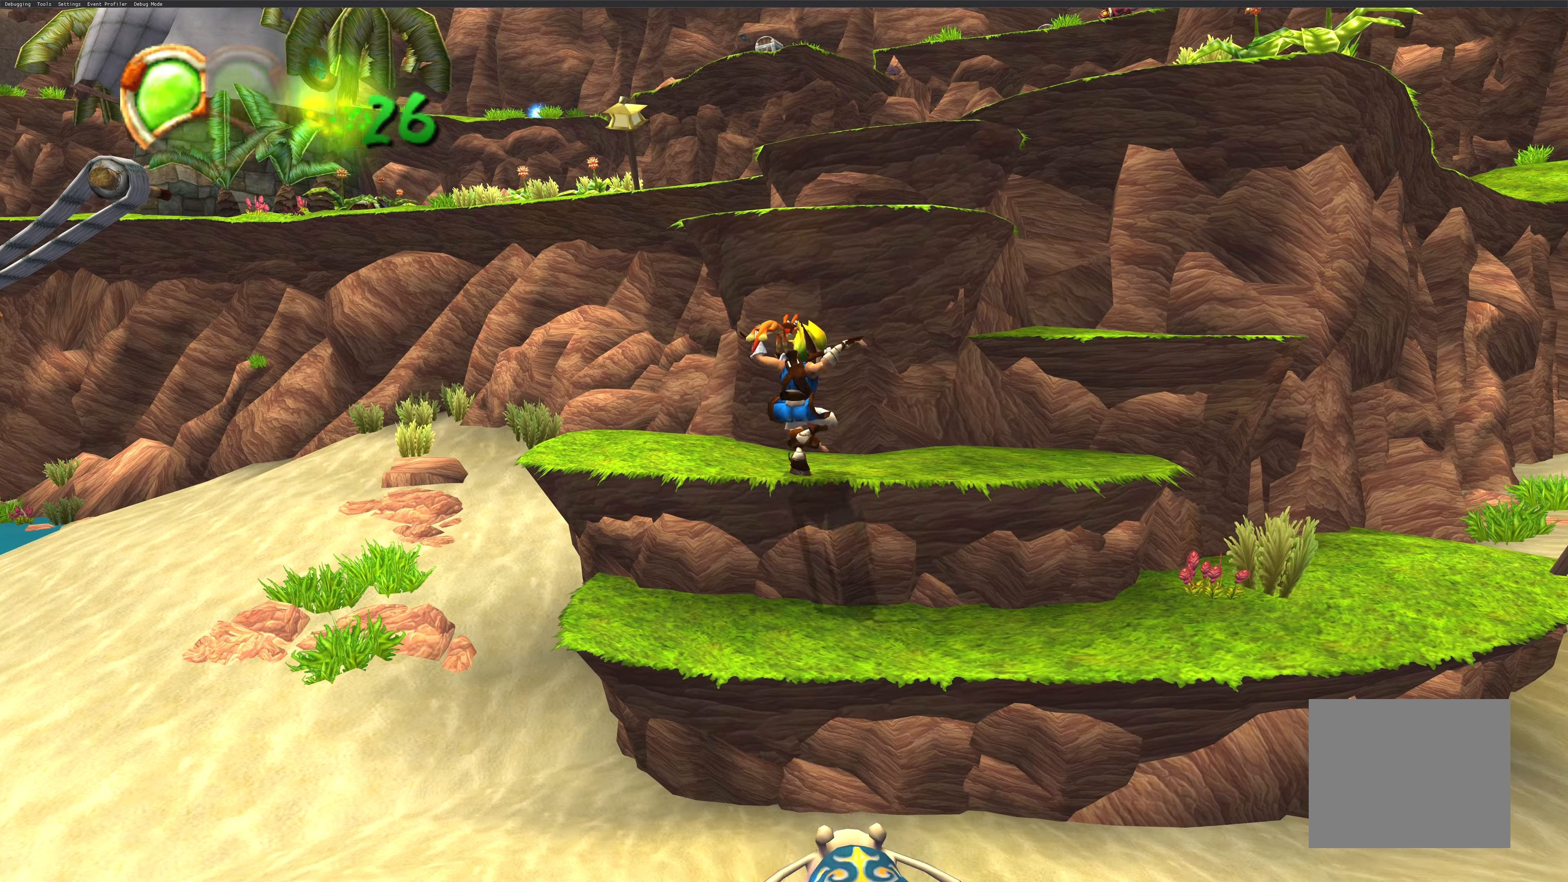
{"buttons": [], "left_stick": "up-right", "right_stick": "center", "events": [[17, "CROSS", "up"], [100, "CROSS", "down"], [200, "CROSS", "up"], [284, "CROSS", "down"], [284, "left_stick", "up-right"], [350, "CROSS", "up"]]}
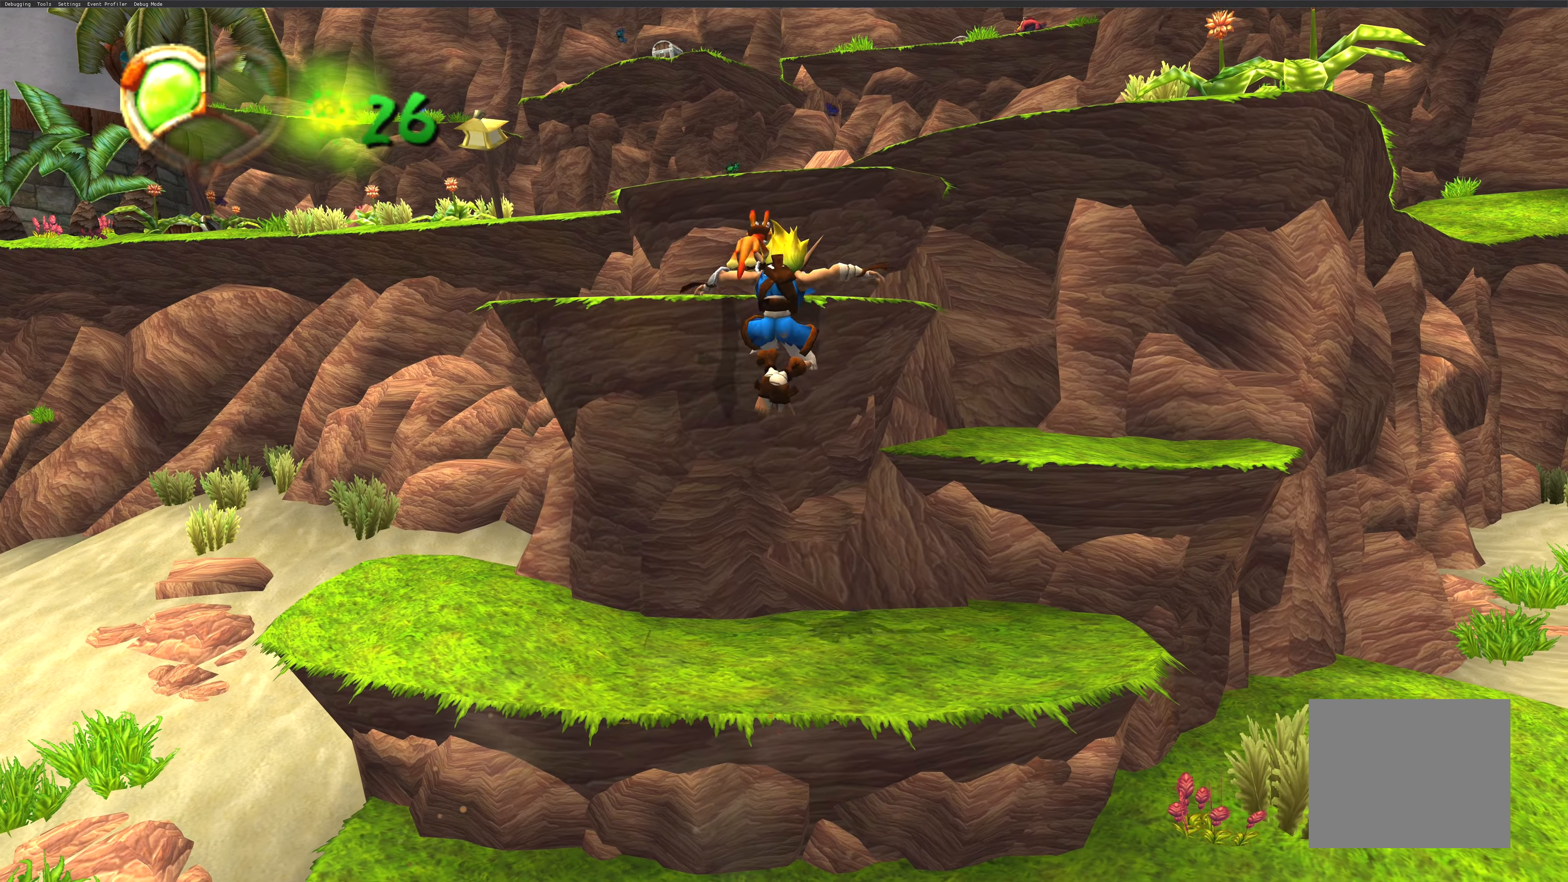
{"buttons": ["CROSS"], "left_stick": "up", "right_stick": "center", "events": [[50, "CROSS", "down"], [184, "CROSS", "up"], [284, "CROSS", "down"], [334, "left_stick", "up"], [400, "CROSS", "up"], [500, "CROSS", "down"]]}
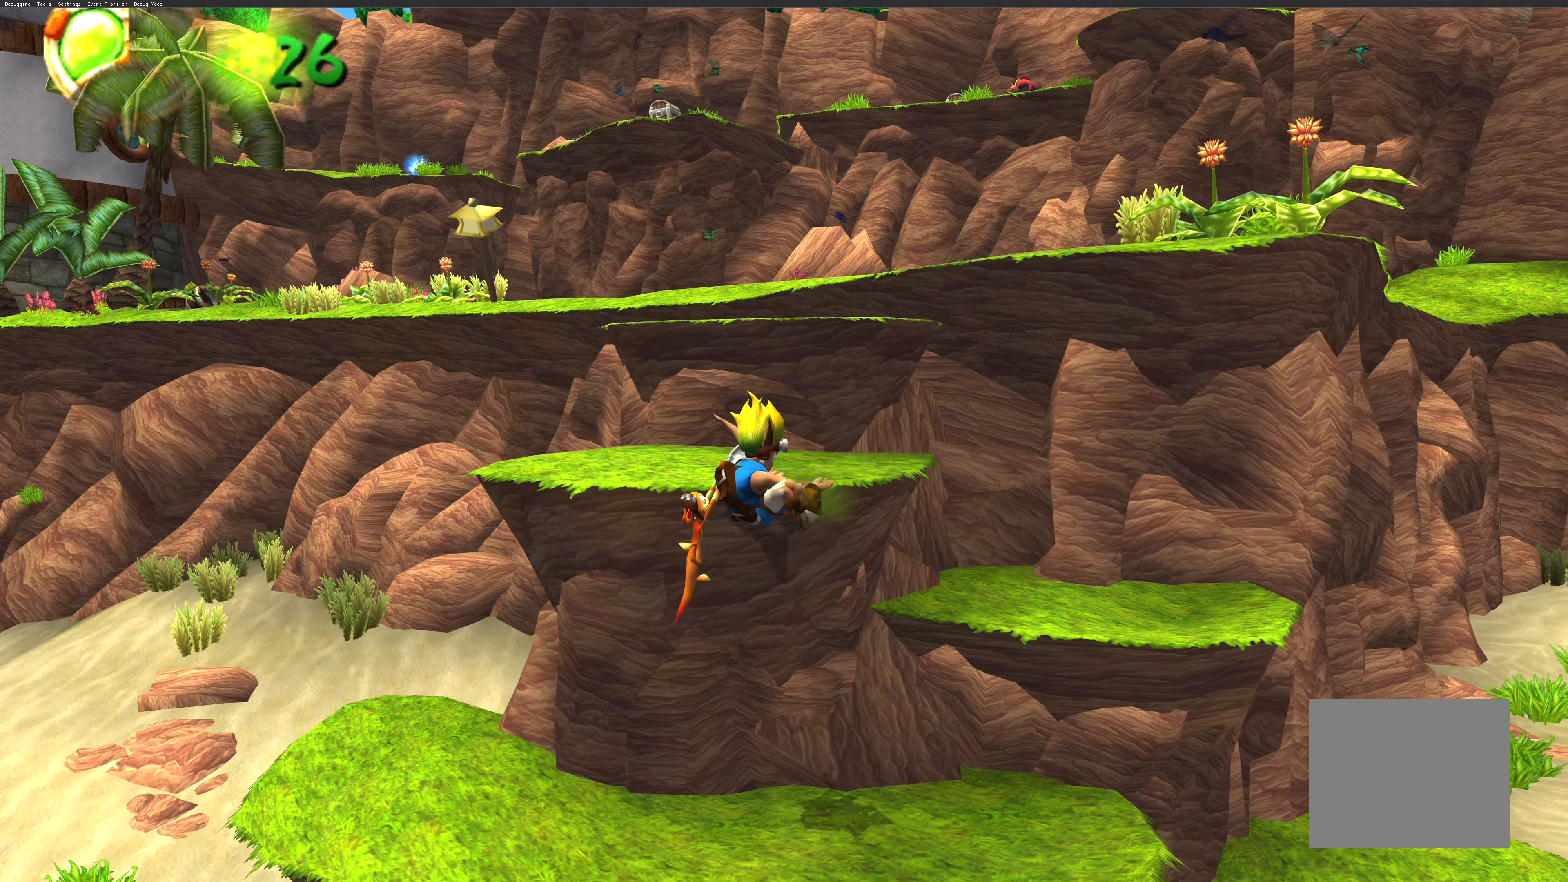
{"buttons": ["CROSS"], "left_stick": "up", "right_stick": "center", "events": [[167, "CROSS", "up"], [400, "CROSS", "down"]]}
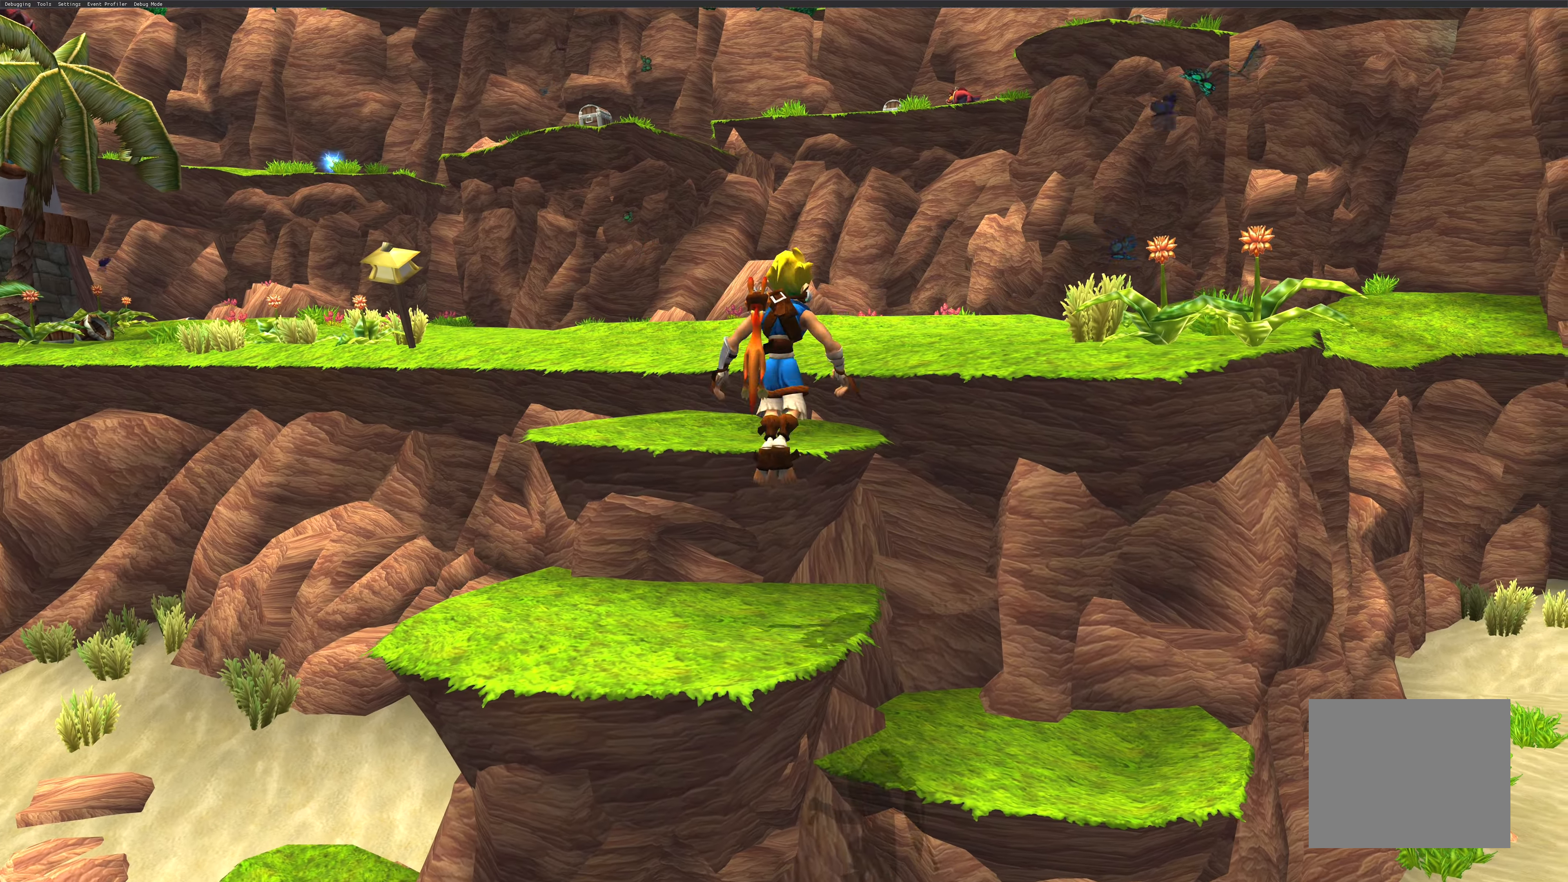
{"buttons": [], "left_stick": "up", "right_stick": "center", "events": [[34, "CROSS", "up"], [117, "CROSS", "down"], [217, "CROSS", "up"]]}
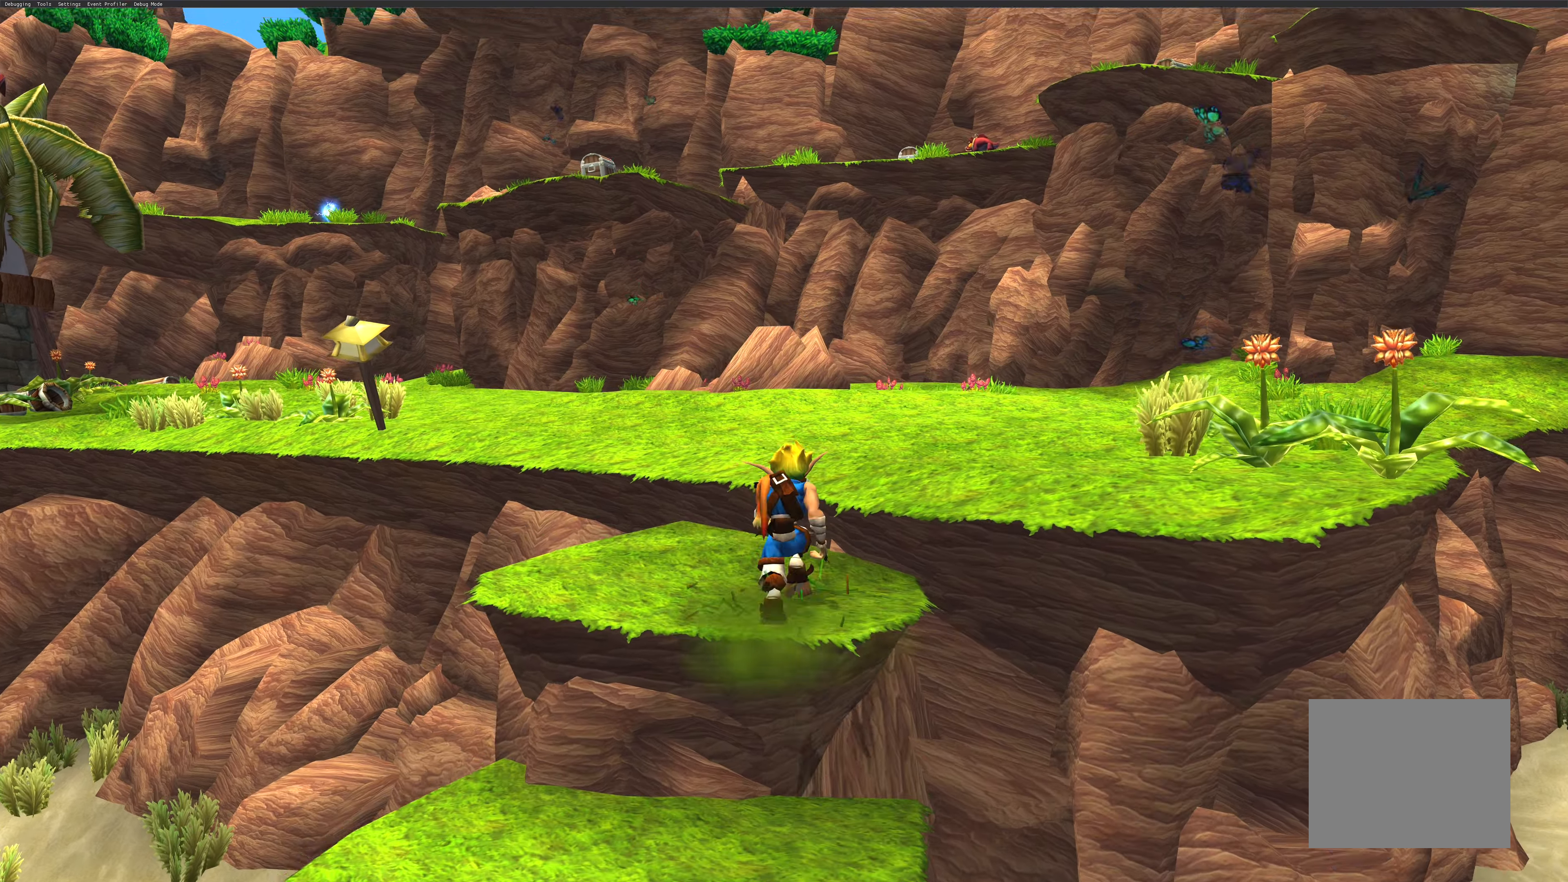
{"buttons": [], "left_stick": "up", "right_stick": "center", "events": [[50, "CROSS", "down"], [134, "CROSS", "up"]]}
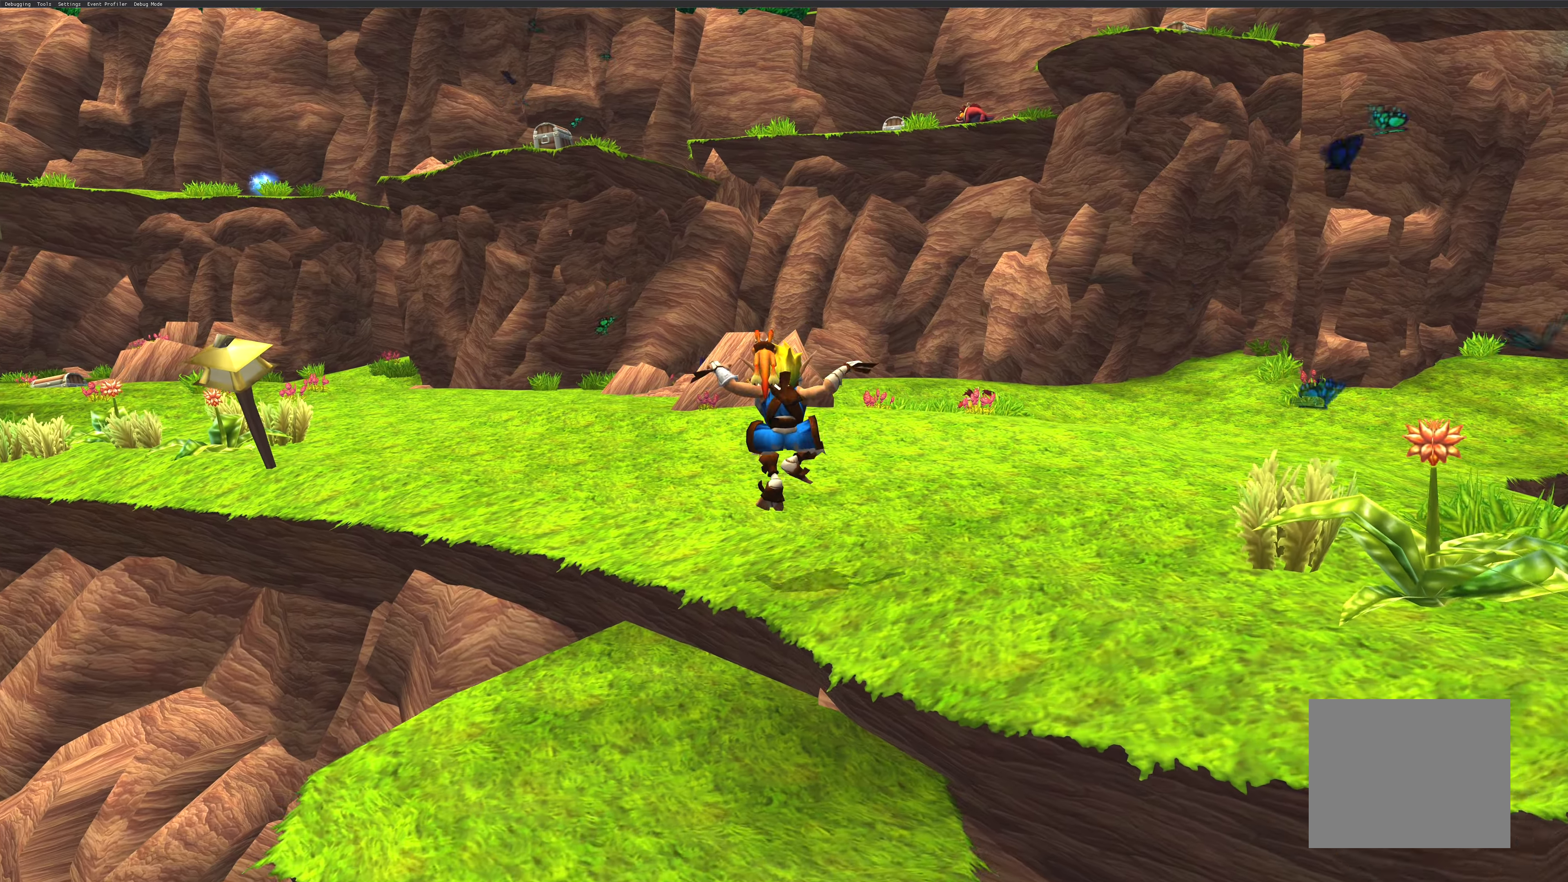
{"buttons": [], "left_stick": "up", "right_stick": "center", "events": []}
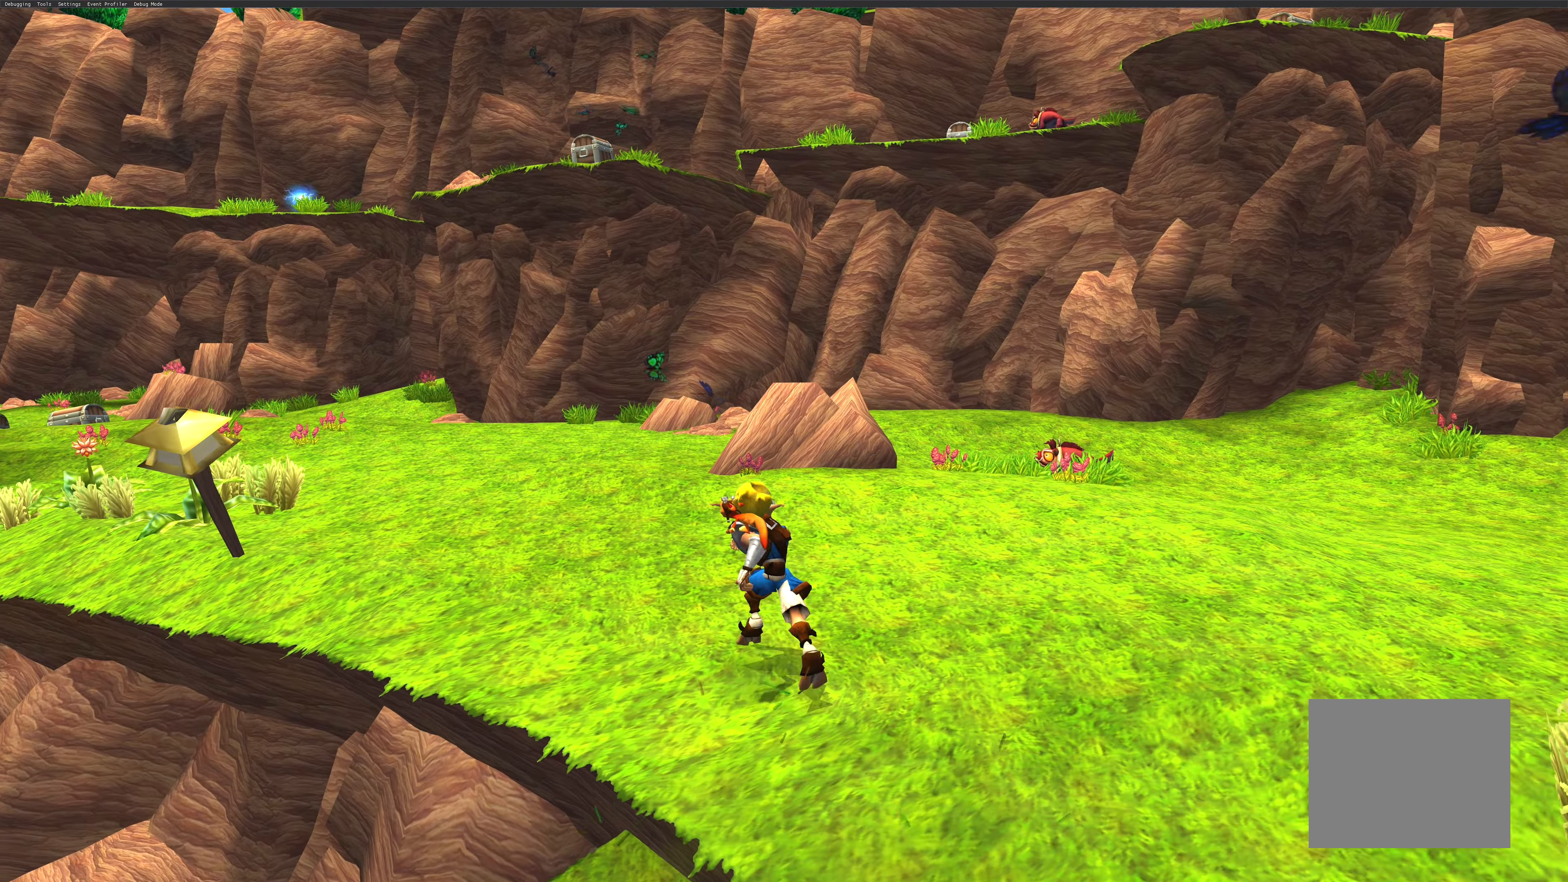
{"buttons": [], "left_stick": "up", "right_stick": "center", "events": [[117, "right_stick", "left"], [384, "right_stick", "center"]]}
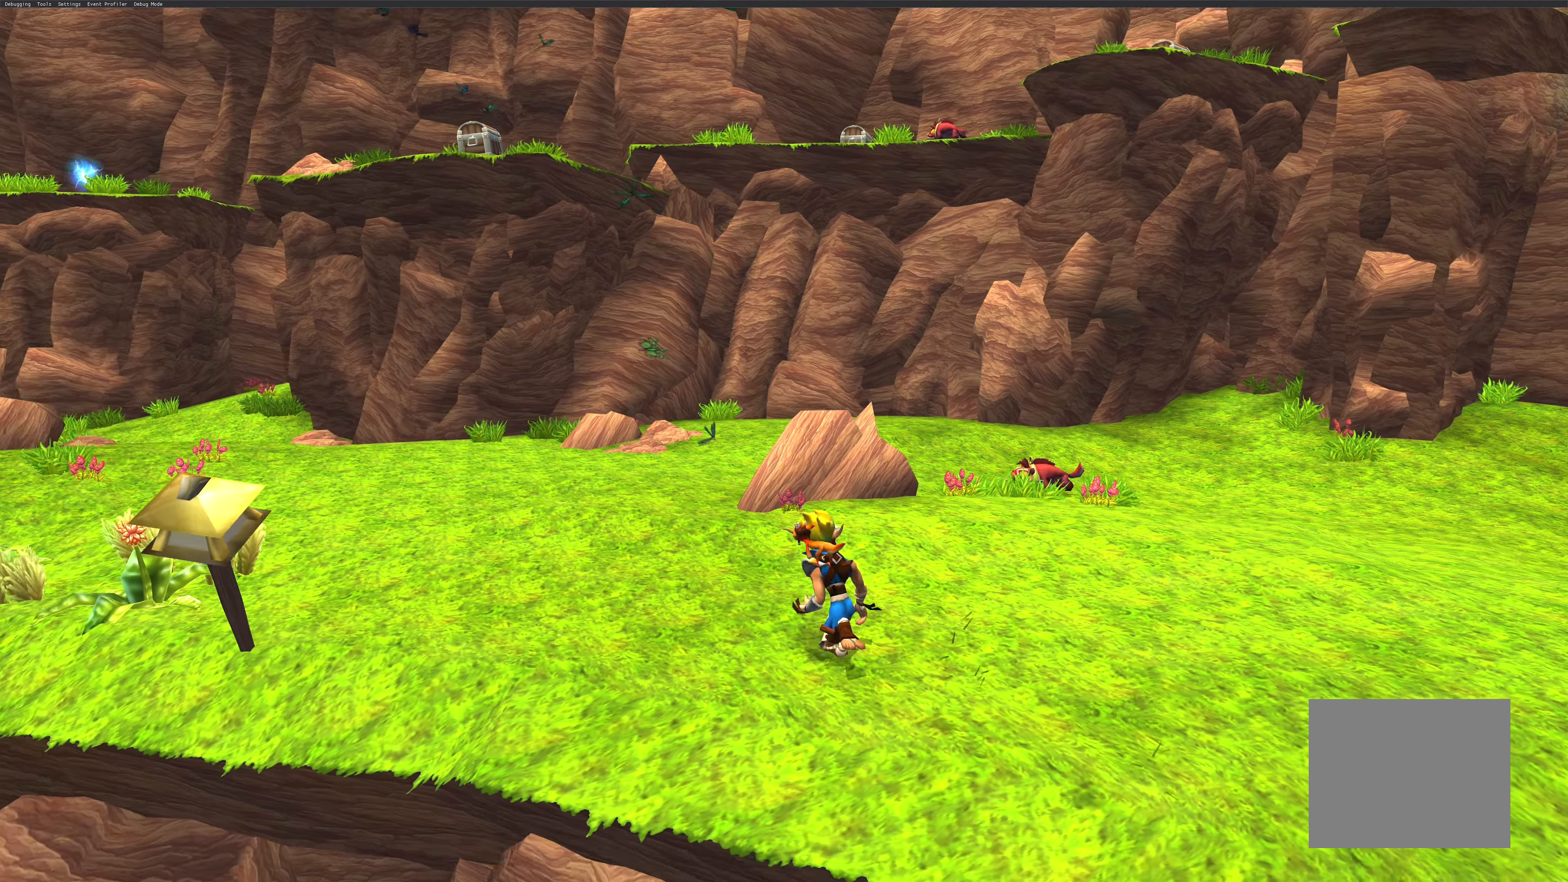
{"buttons": [], "left_stick": "up", "right_stick": "right", "events": [[117, "right_stick", "right"]]}
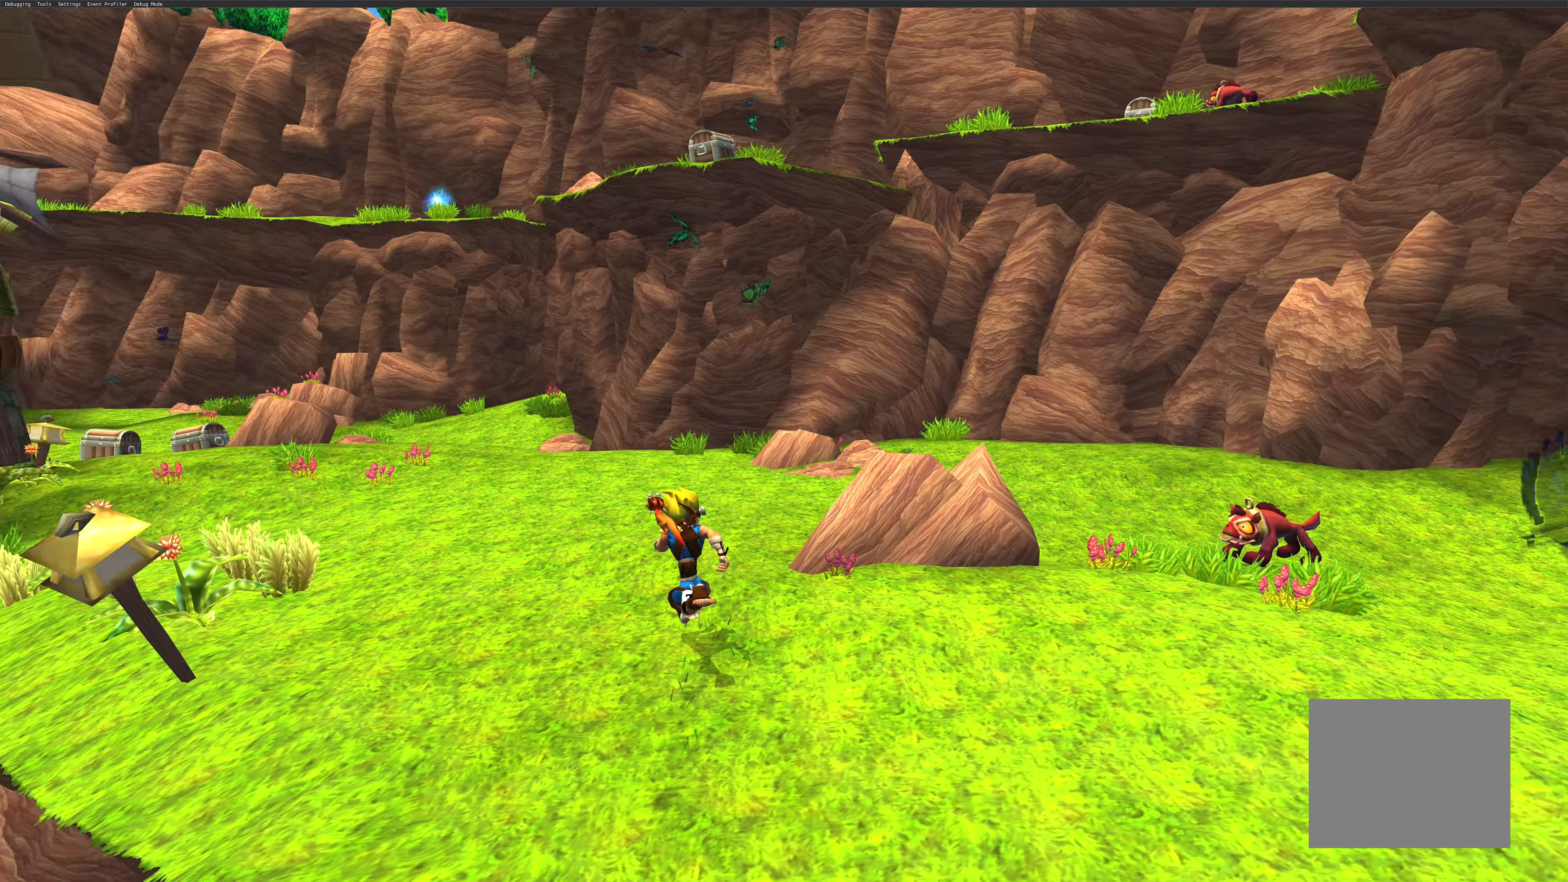
{"buttons": [], "left_stick": "up", "right_stick": "center", "events": [[83, "right_stick", "center"]]}
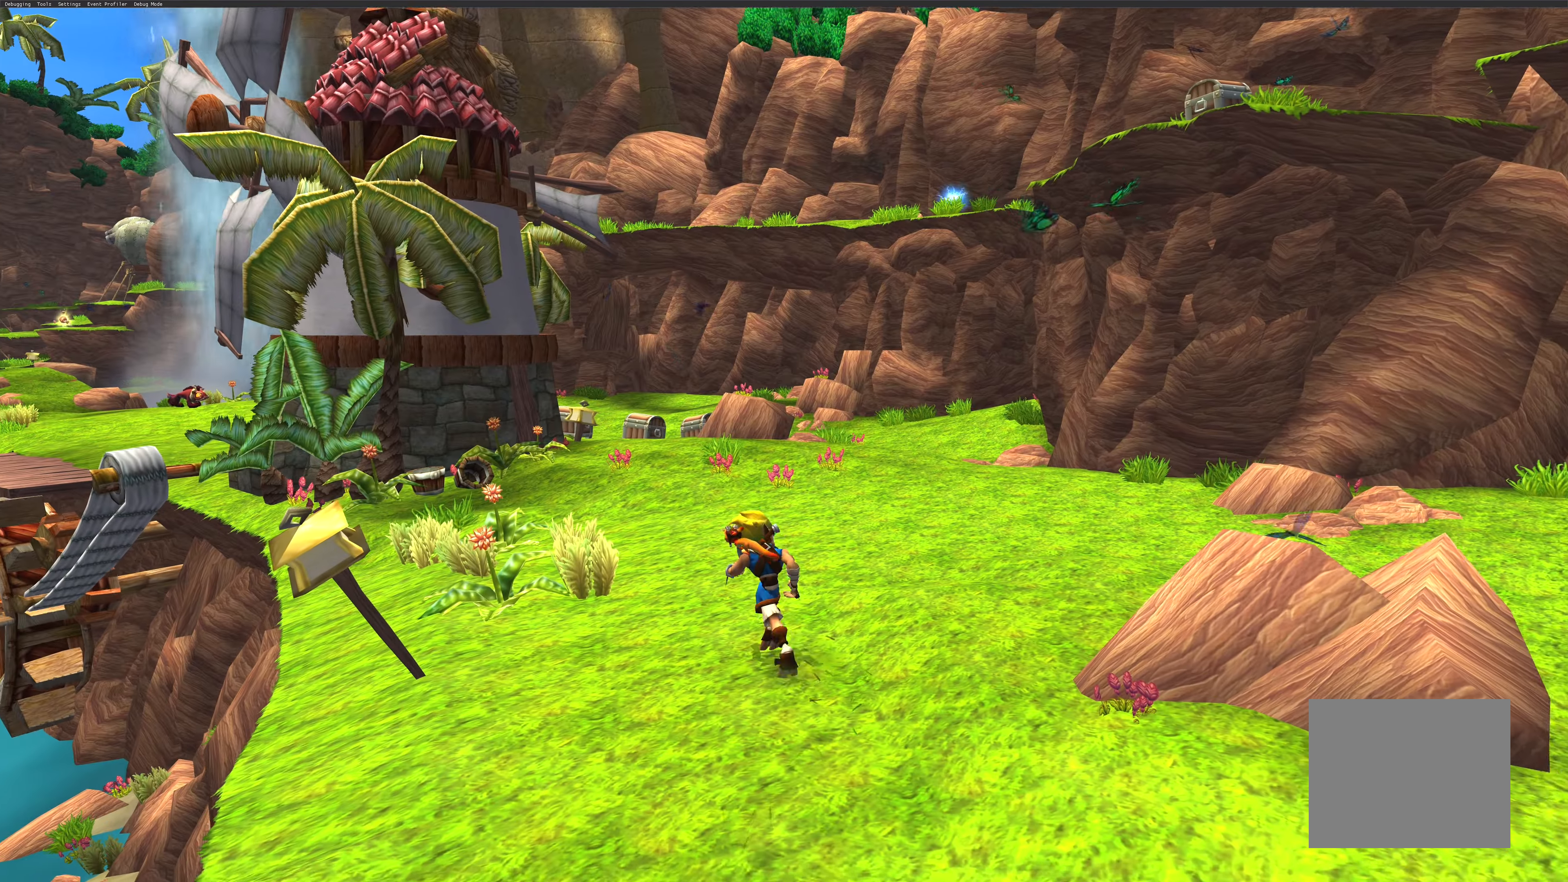
{"buttons": [], "left_stick": "up", "right_stick": "center", "events": []}
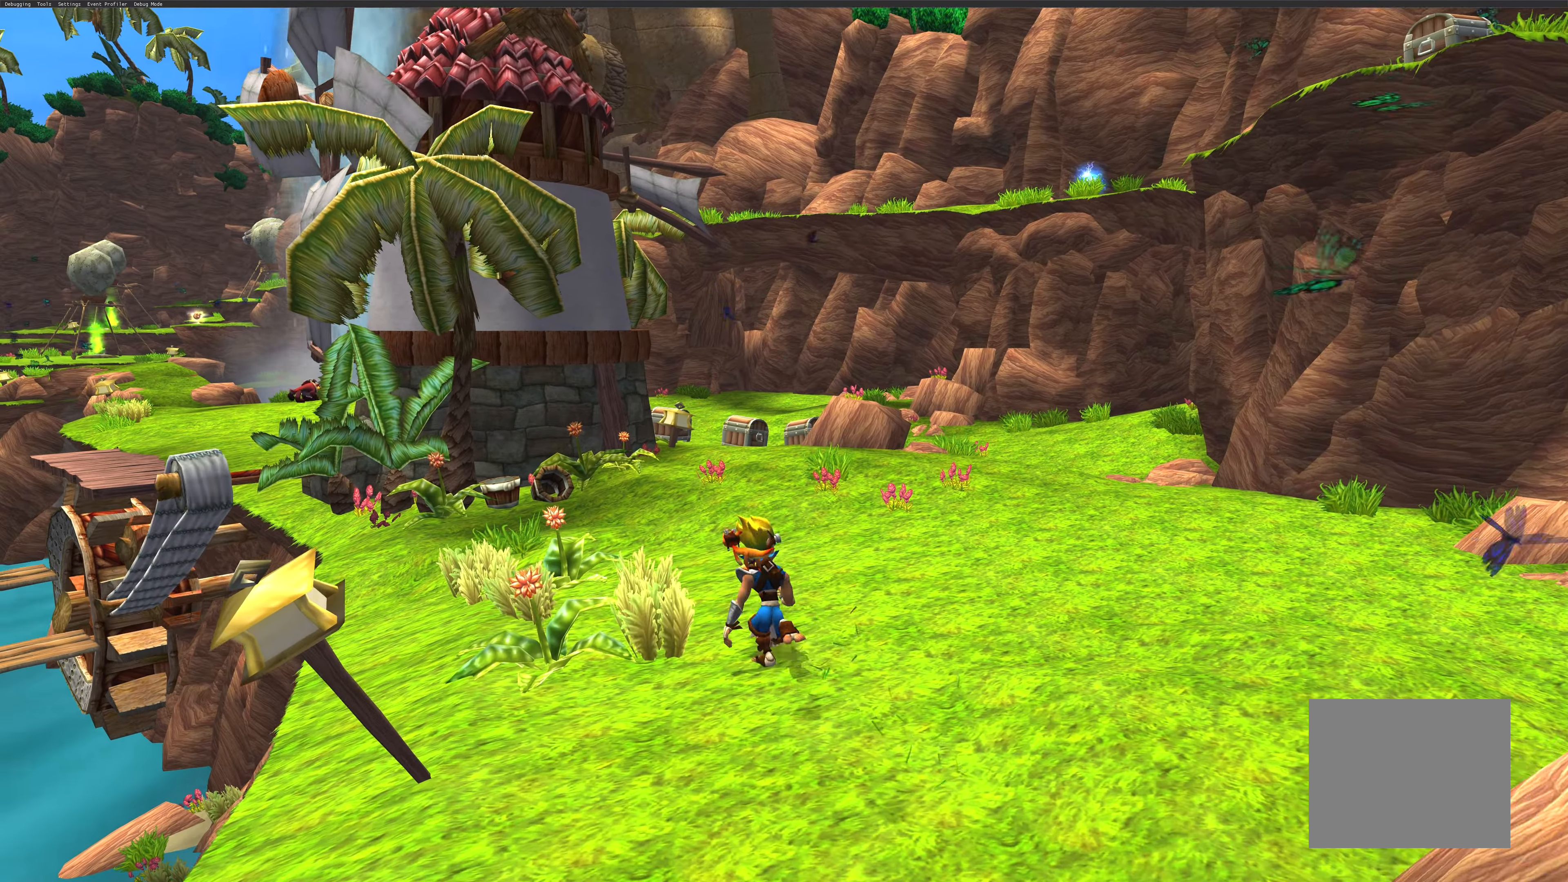
{"buttons": [], "left_stick": "up", "right_stick": "center", "events": []}
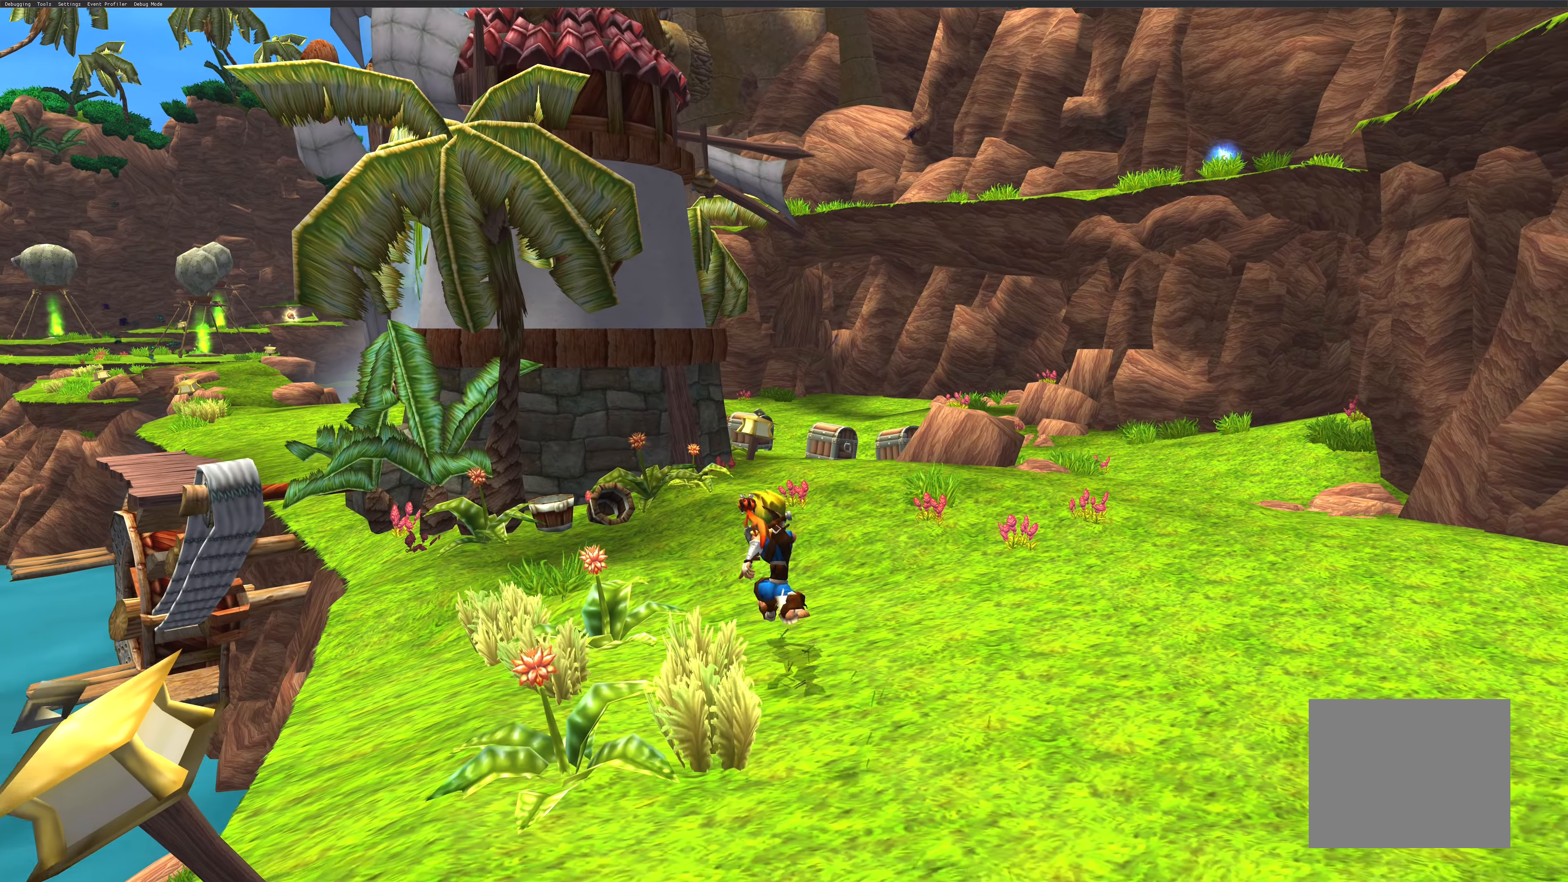
{"buttons": [], "left_stick": "up", "right_stick": "center", "events": []}
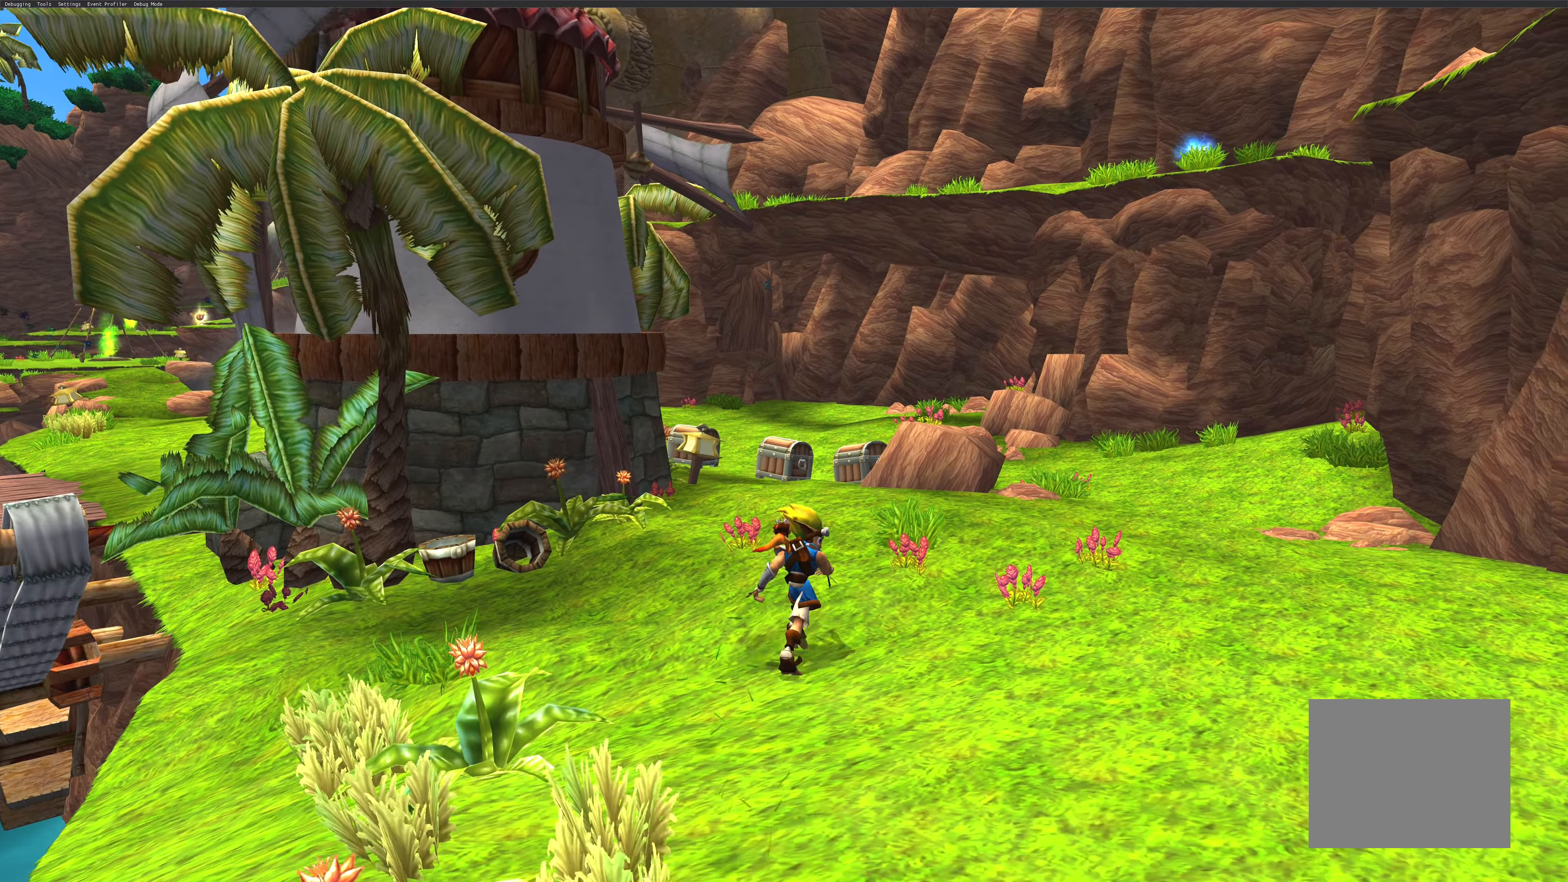
{"buttons": [], "left_stick": "up", "right_stick": "center", "events": []}
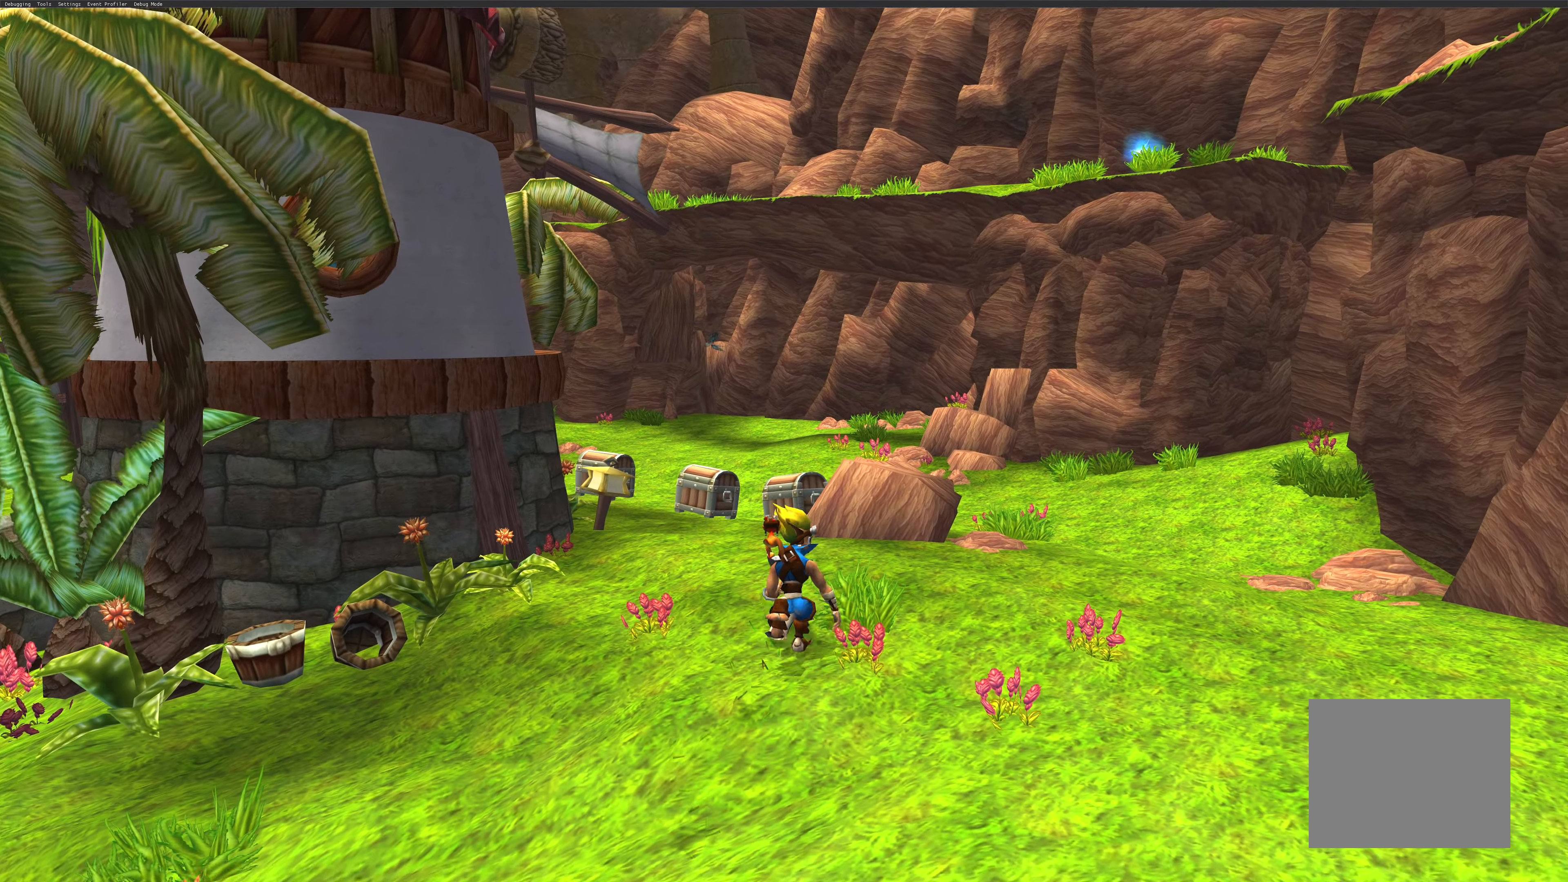
{"buttons": [], "left_stick": "up", "right_stick": "center", "events": []}
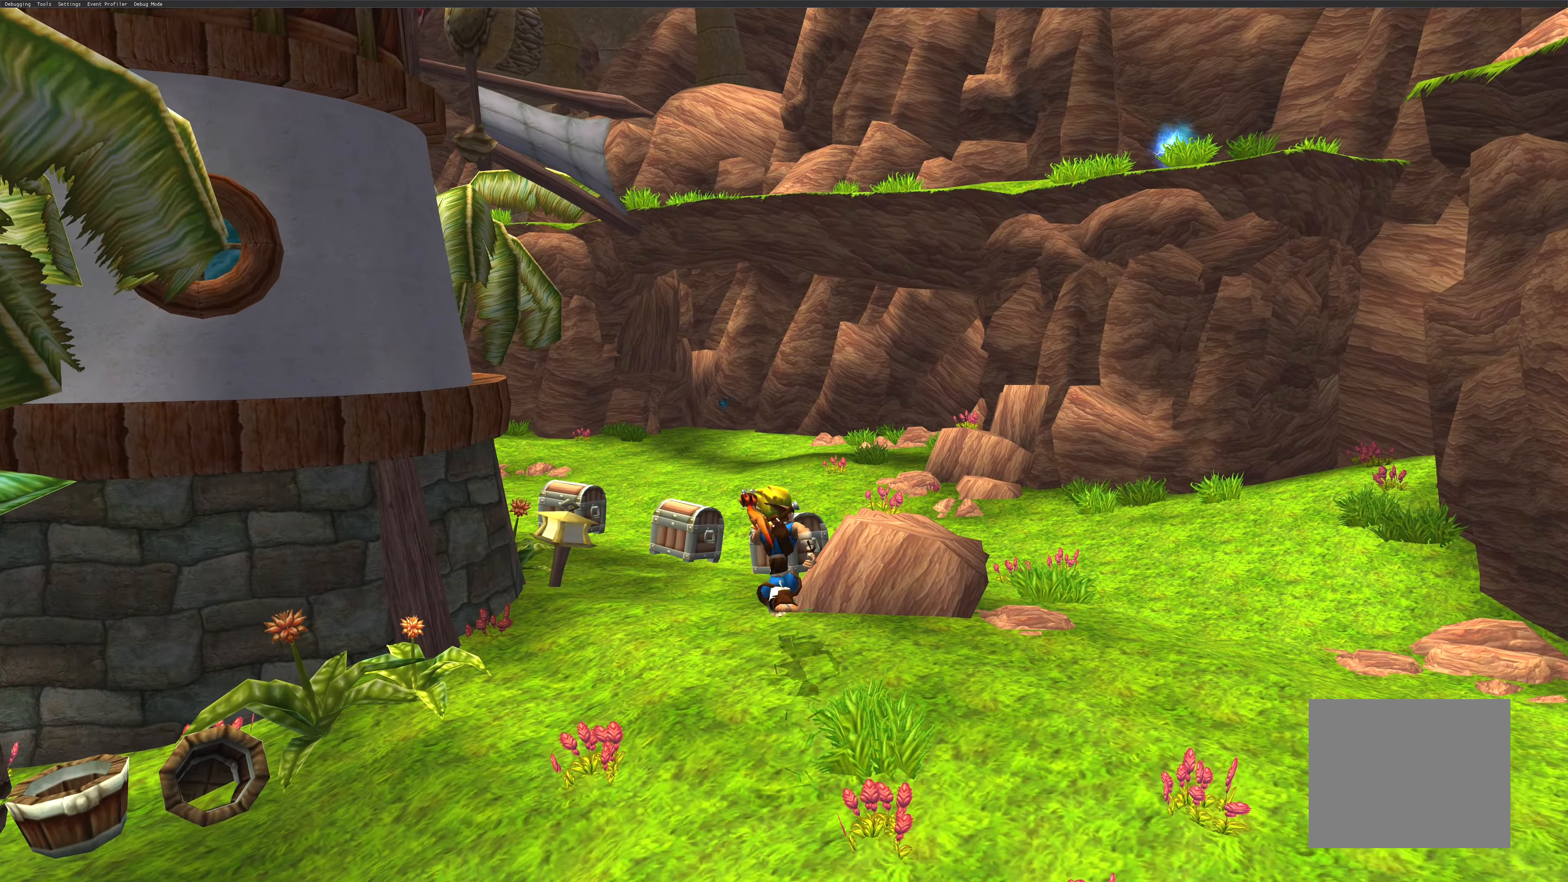
{"buttons": [], "left_stick": "up", "right_stick": "center", "events": []}
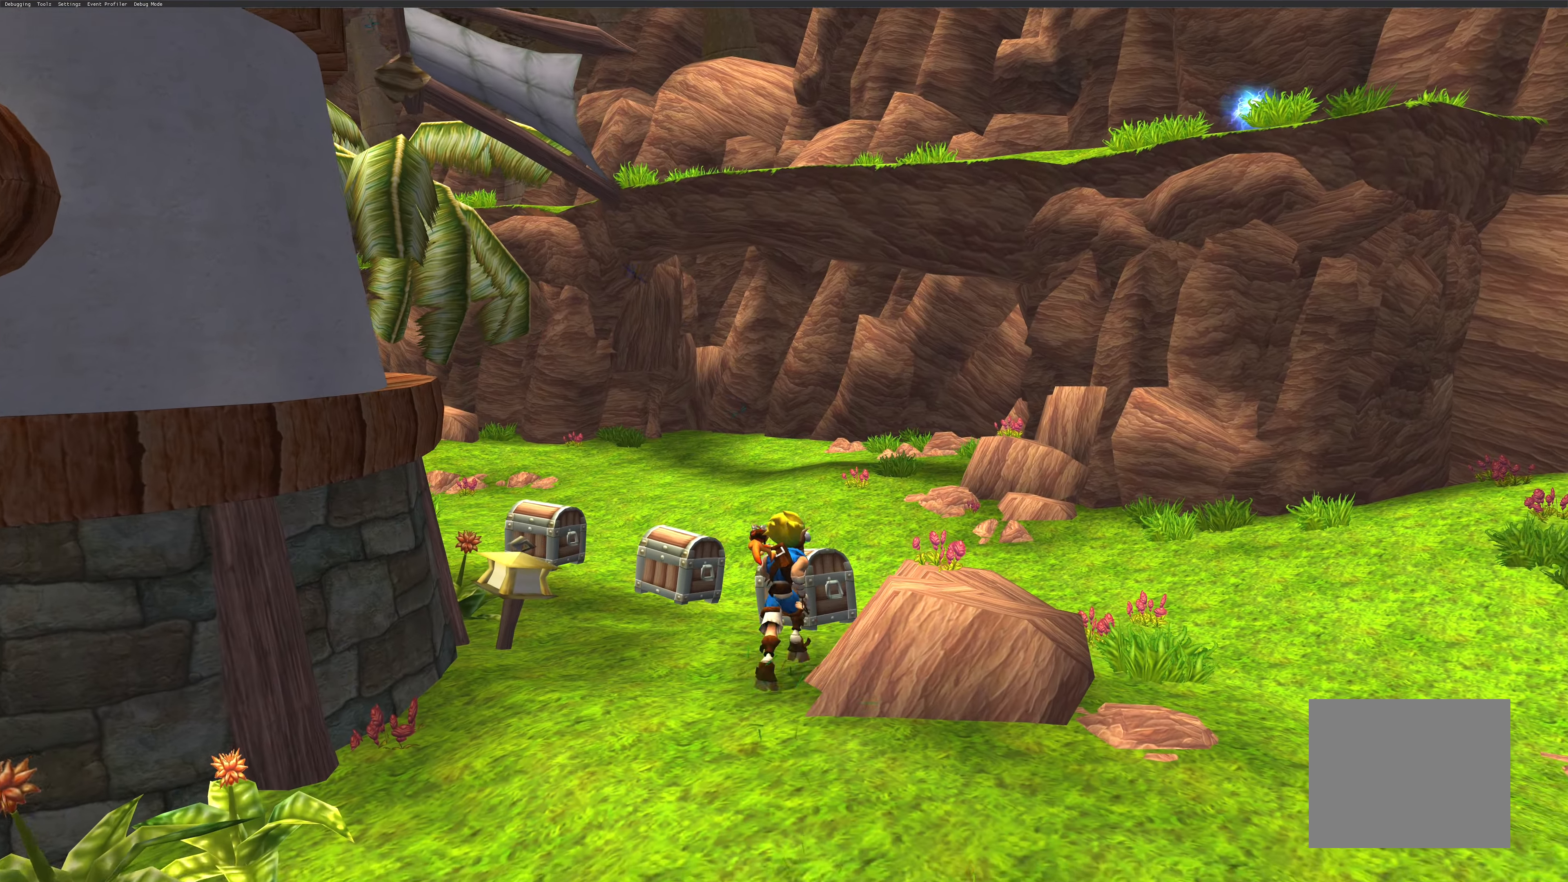
{"buttons": [], "left_stick": "up-left", "right_stick": "center", "events": [[266, "SQUARE", "down"], [400, "SQUARE", "up"], [400, "left_stick", "up-left"]]}
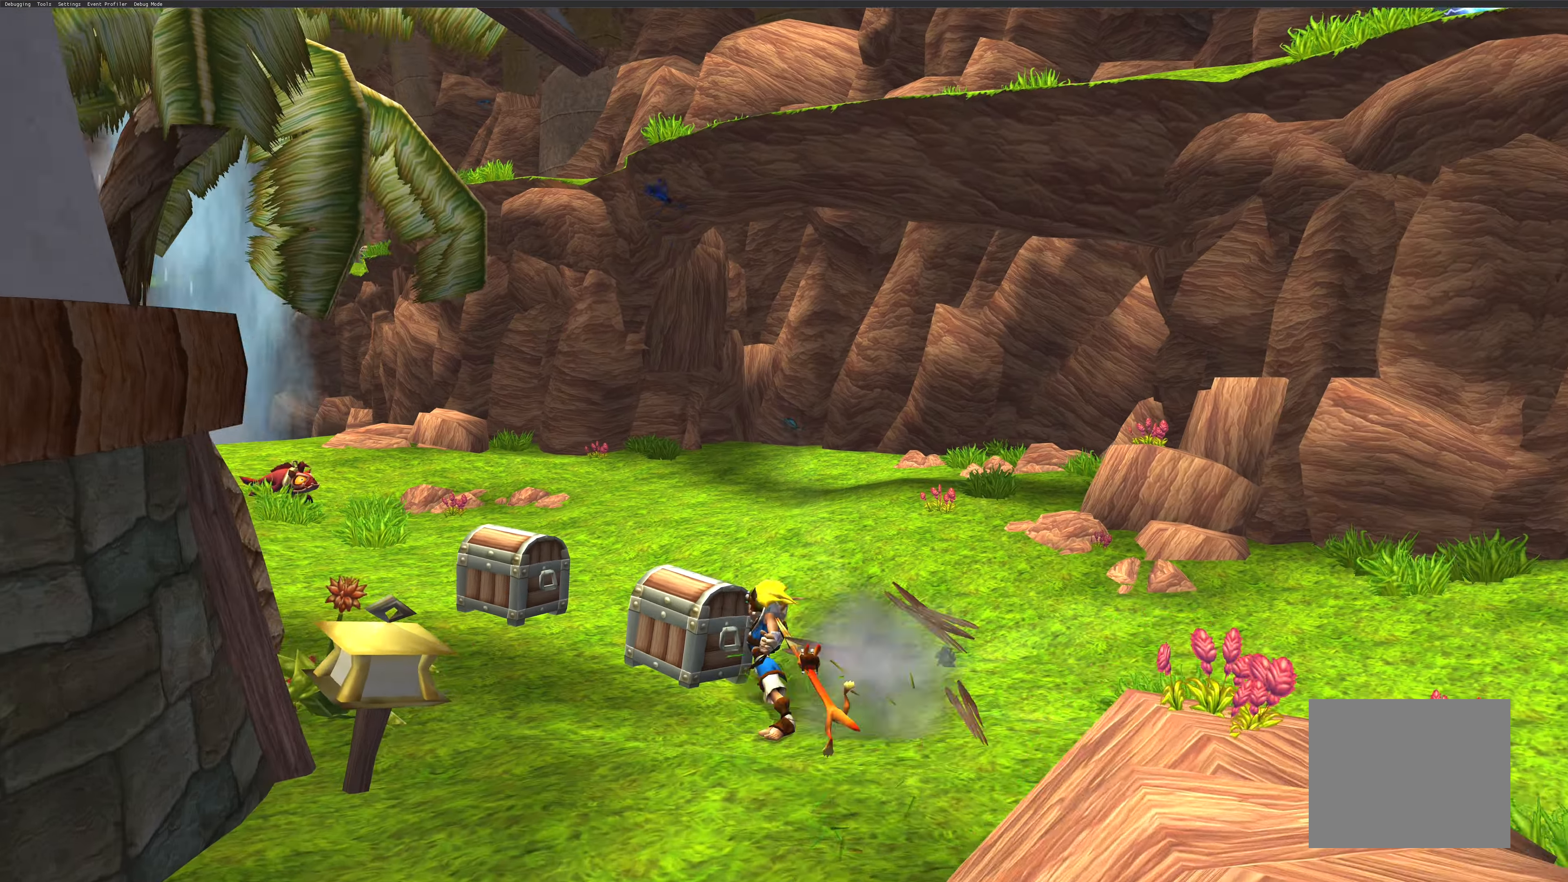
{"buttons": [], "left_stick": "up-left", "right_stick": "center", "events": [[100, "SQUARE", "down"], [216, "SQUARE", "up"]]}
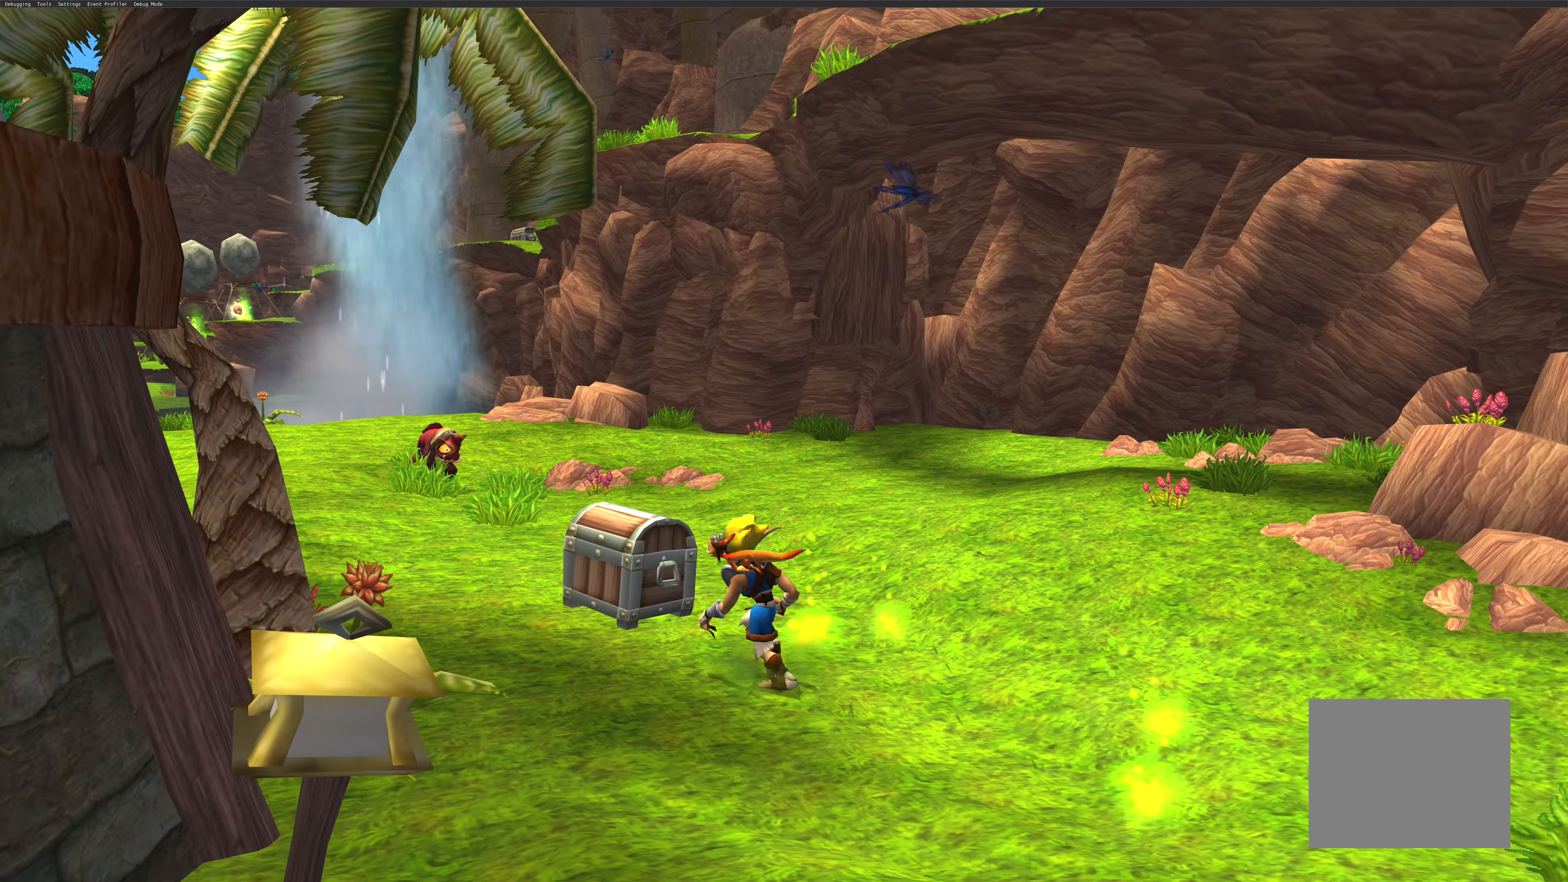
{"buttons": [], "left_stick": "up", "right_stick": "center", "events": [[16, "SQUARE", "down"], [150, "SQUARE", "up"], [216, "left_stick", "up"]]}
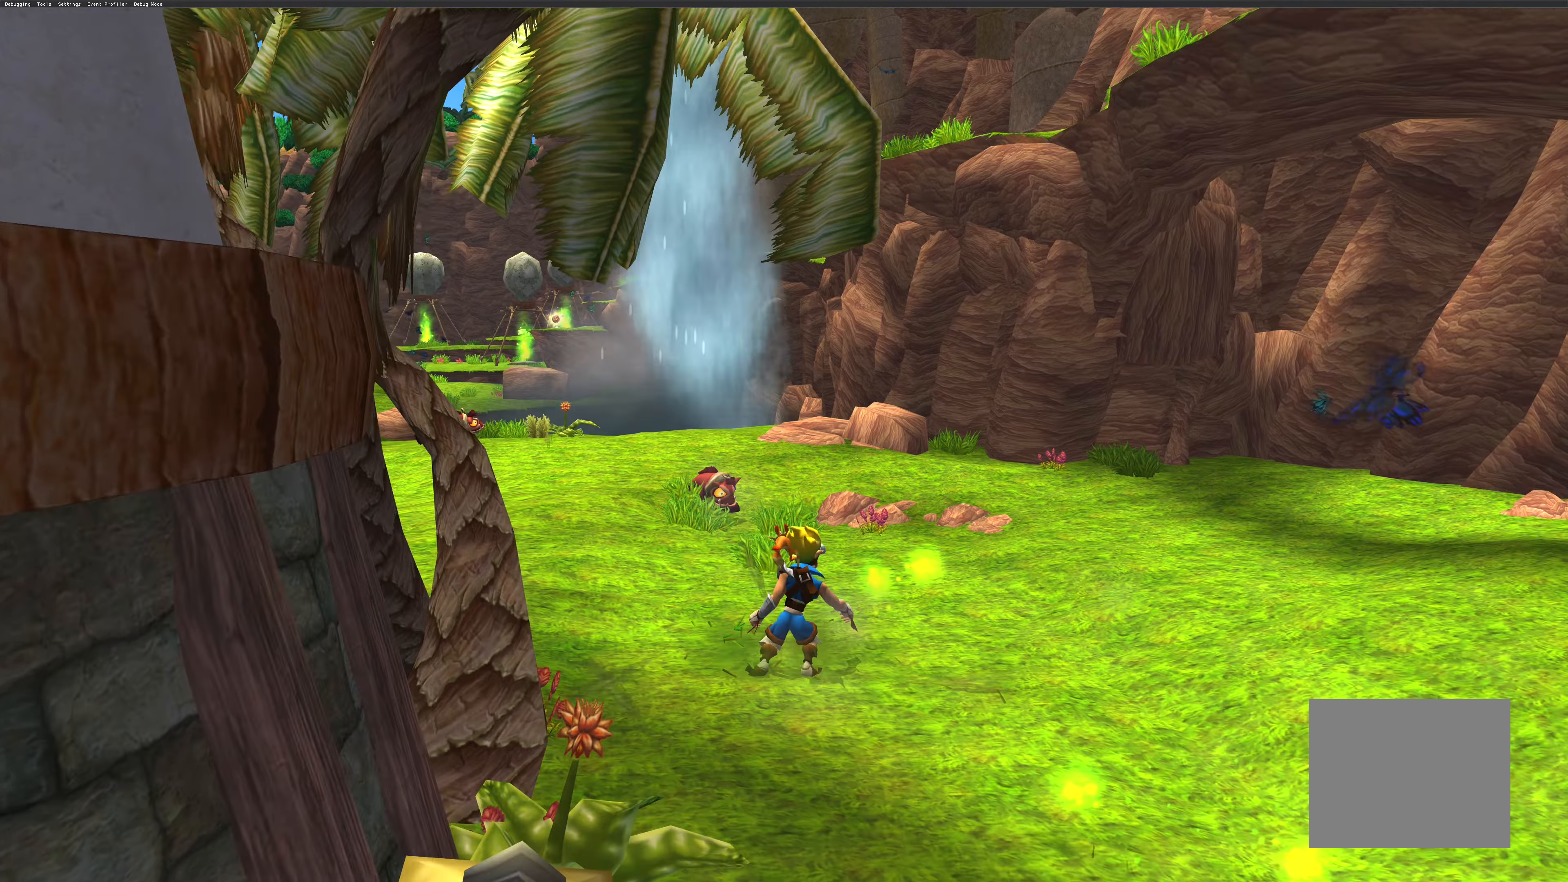
{"buttons": [], "left_stick": "up", "right_stick": "center", "events": []}
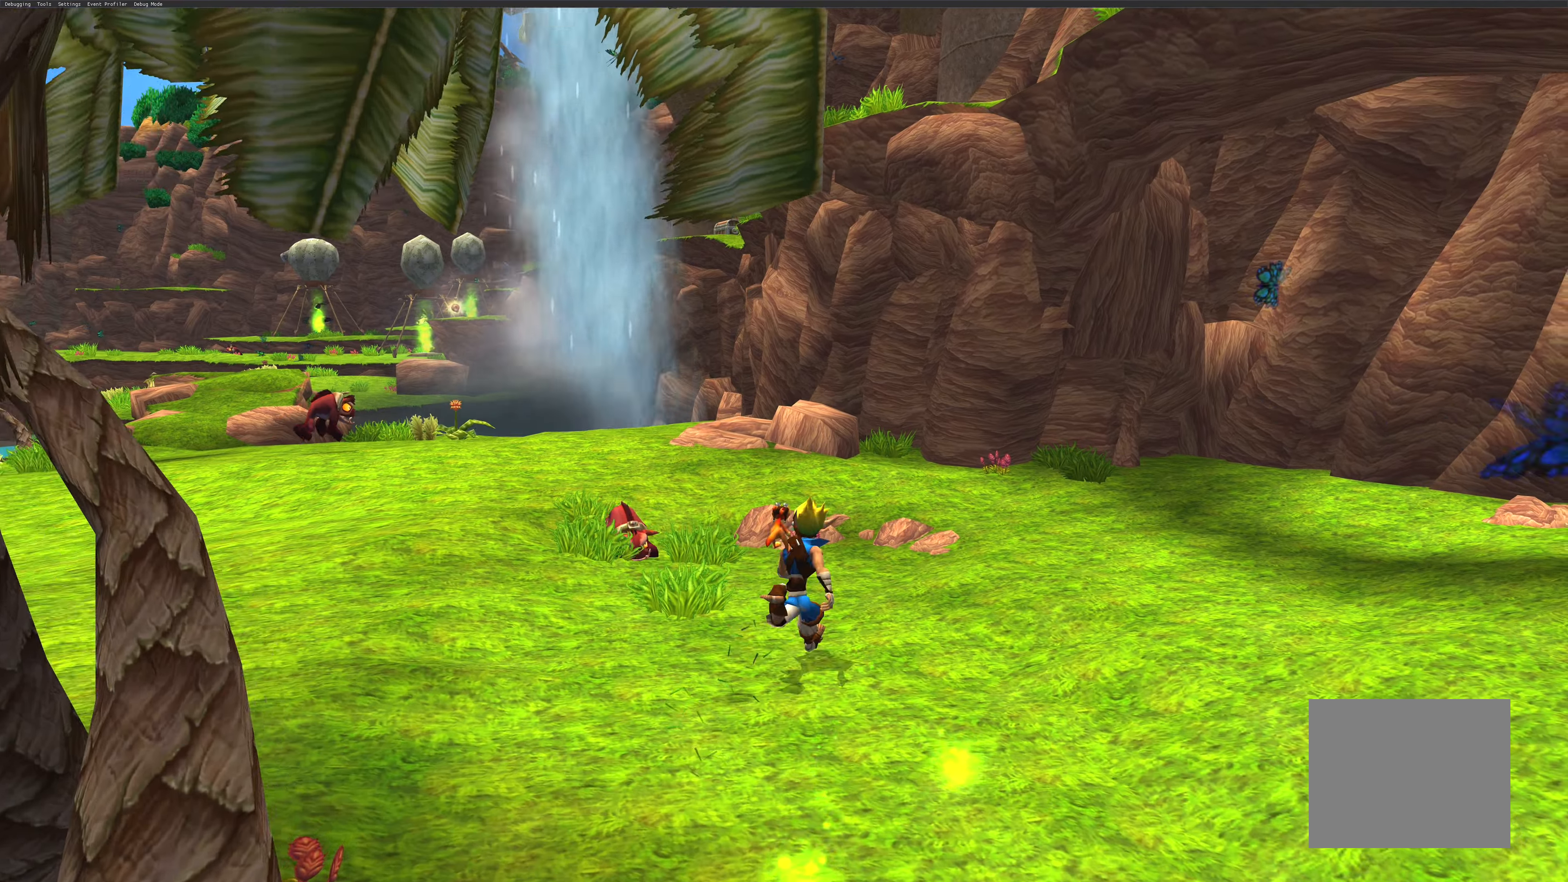
{"buttons": ["CROSS"], "left_stick": "up", "right_stick": "center", "events": [[217, "CROSS", "down"], [400, "CROSS", "up"], [500, "CROSS", "down"]]}